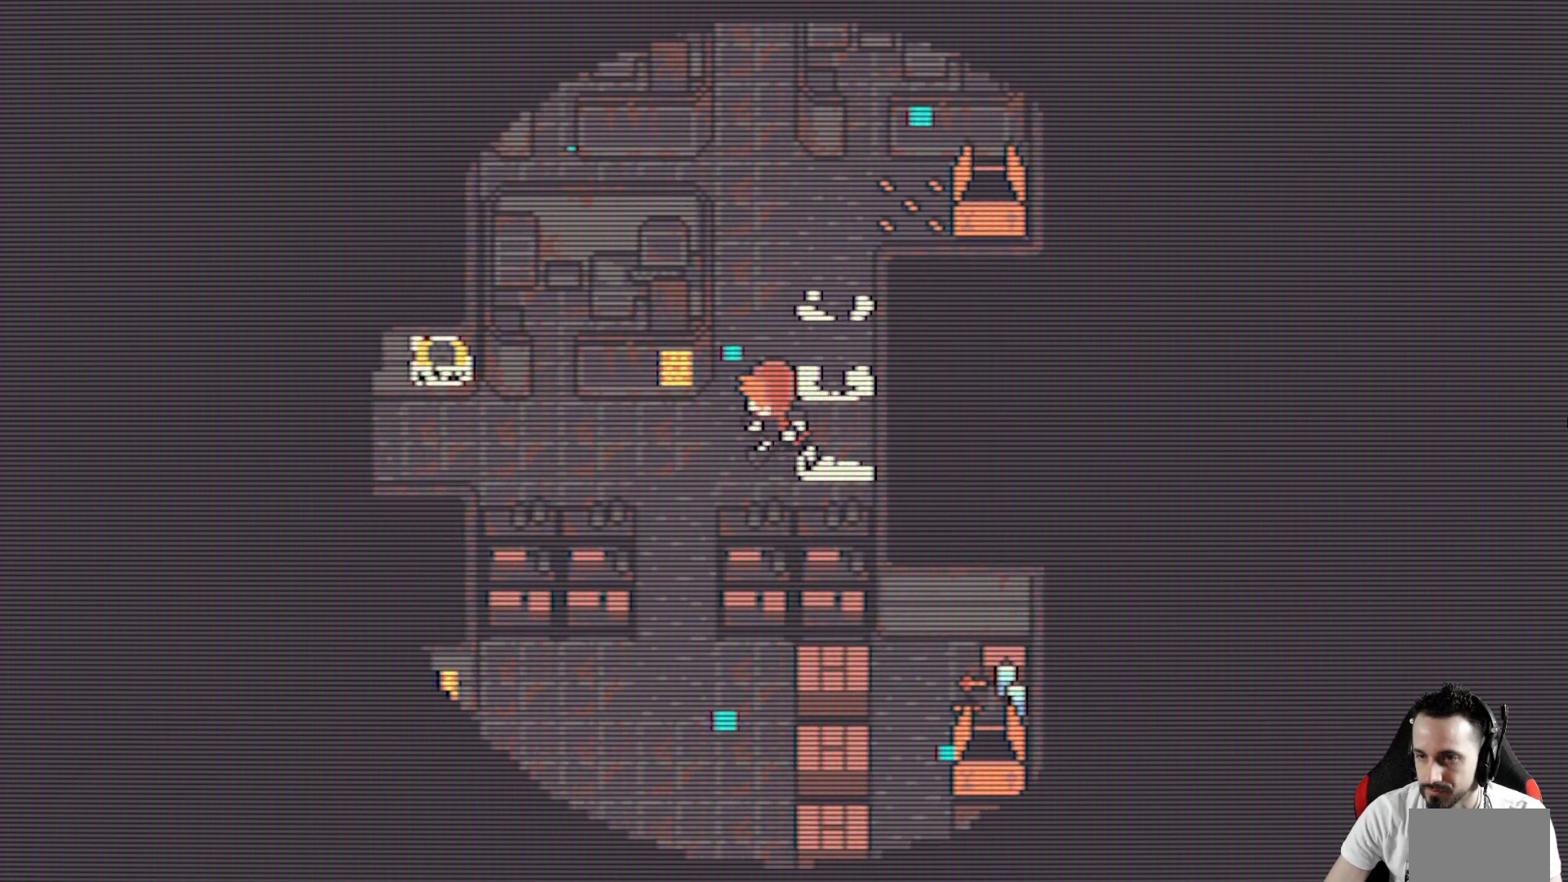
Gameplay with keyboard; each line is a JSON object with the keys held at the frame after it. "events" lists presses ("down") and releases ("up") of "ctrl", "down", "left", "return", "right", "space", "up" and "x" between this image and that frame as [ms after this image, input, new state], when the widget could be followed in between. No other keys are recorded. Mouse input is not recorded.
{"keys": ["left", "x"], "events": [[100, "left", "up"], [233, "down", "up"], [233, "left", "down"]]}
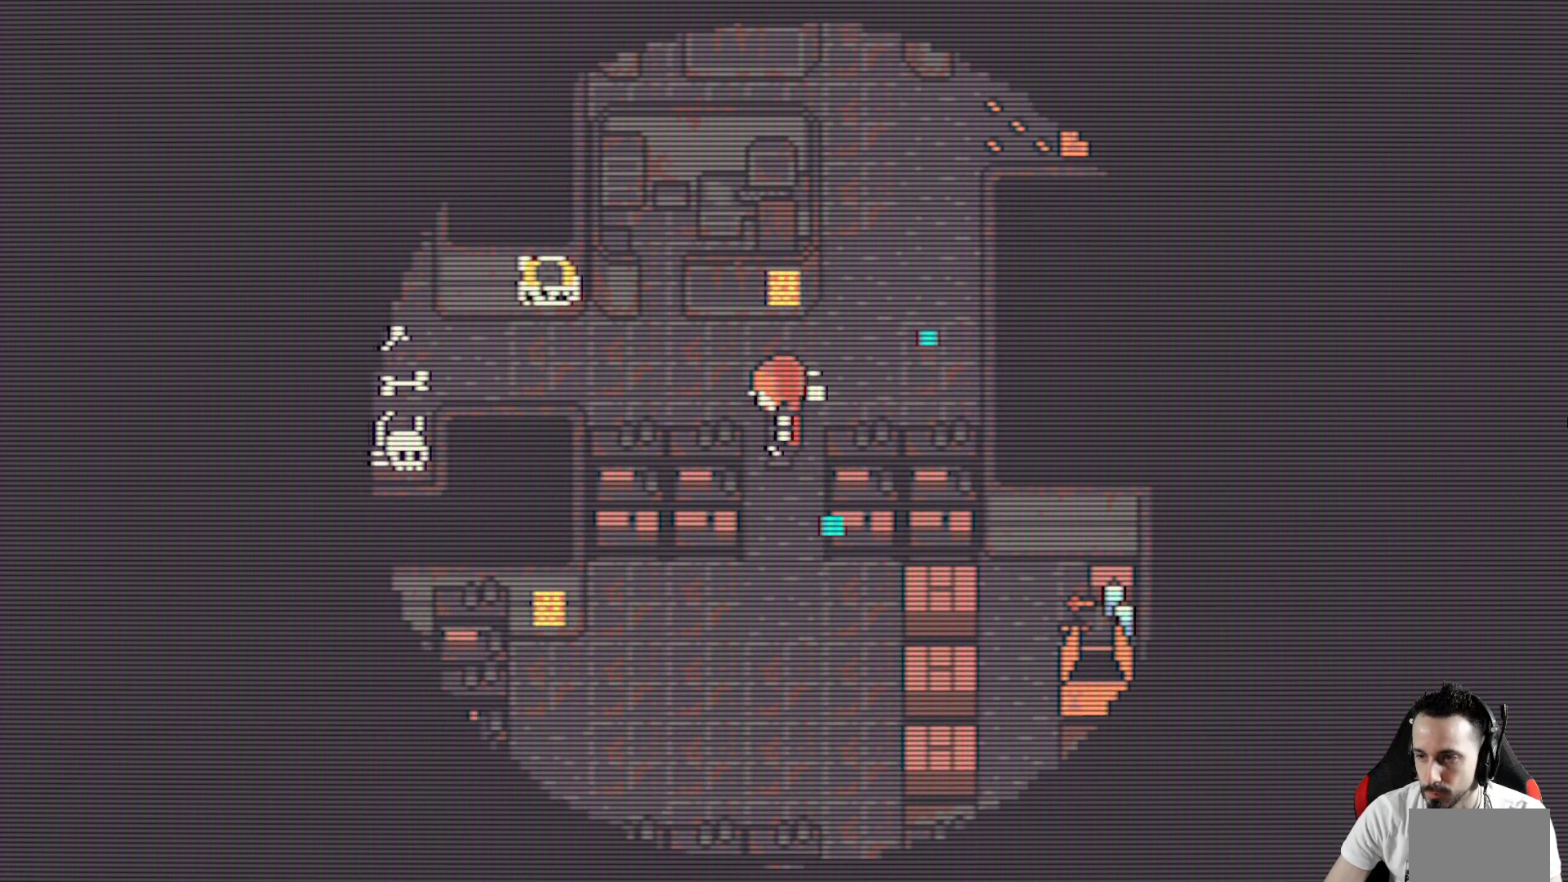
{"keys": ["right", "up", "x"], "events": [[17, "left", "up"], [150, "up", "down"], [300, "right", "down"], [300, "up", "up"], [433, "up", "down"]]}
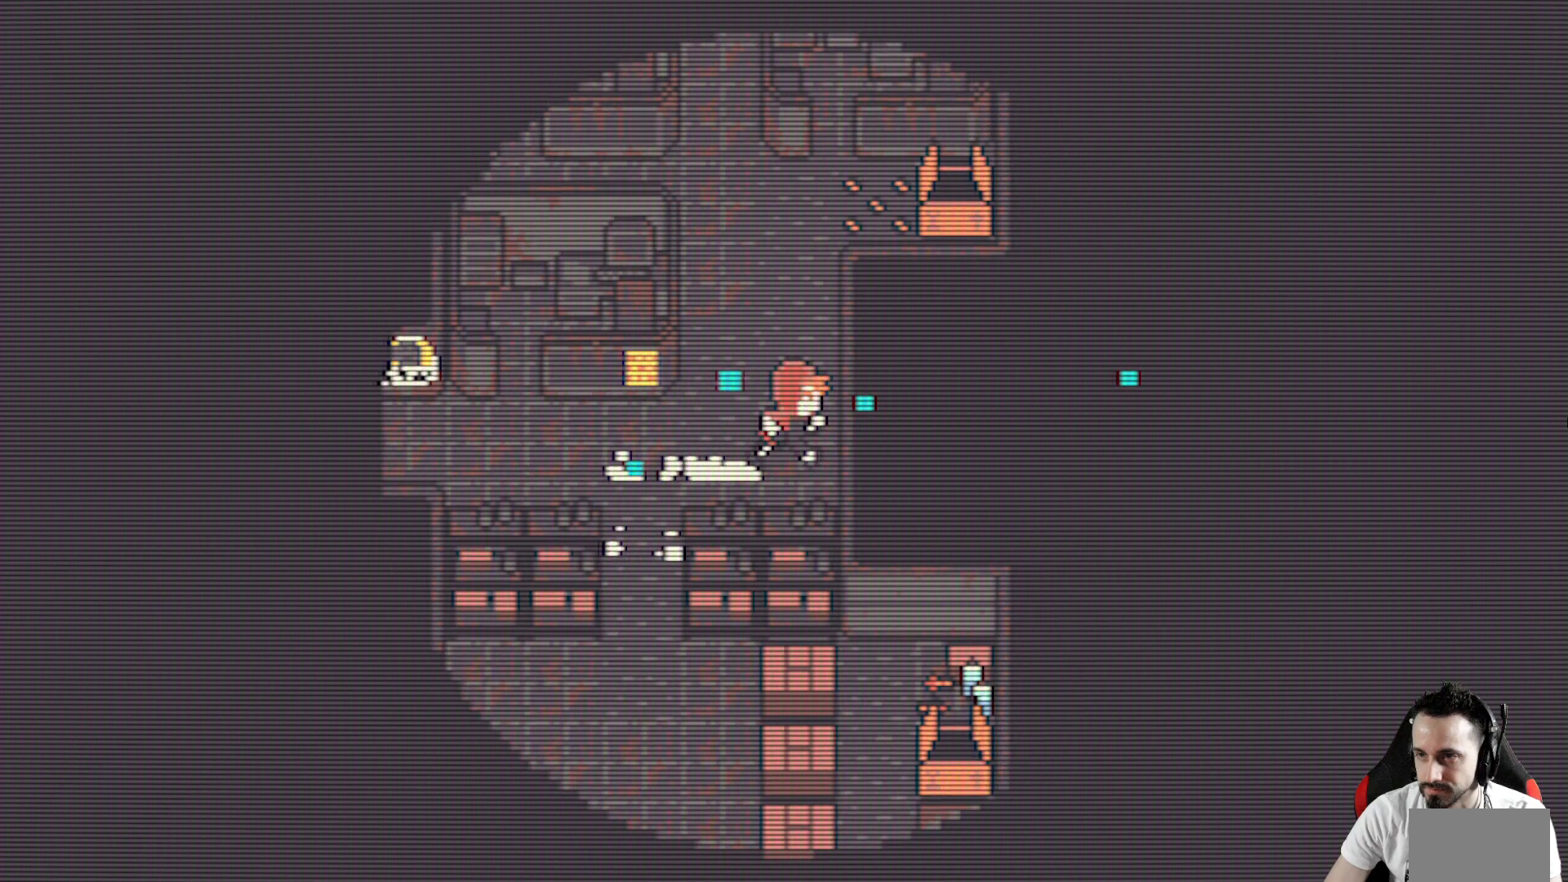
{"keys": ["right"], "events": [[400, "up", "up"], [500, "x", "up"]]}
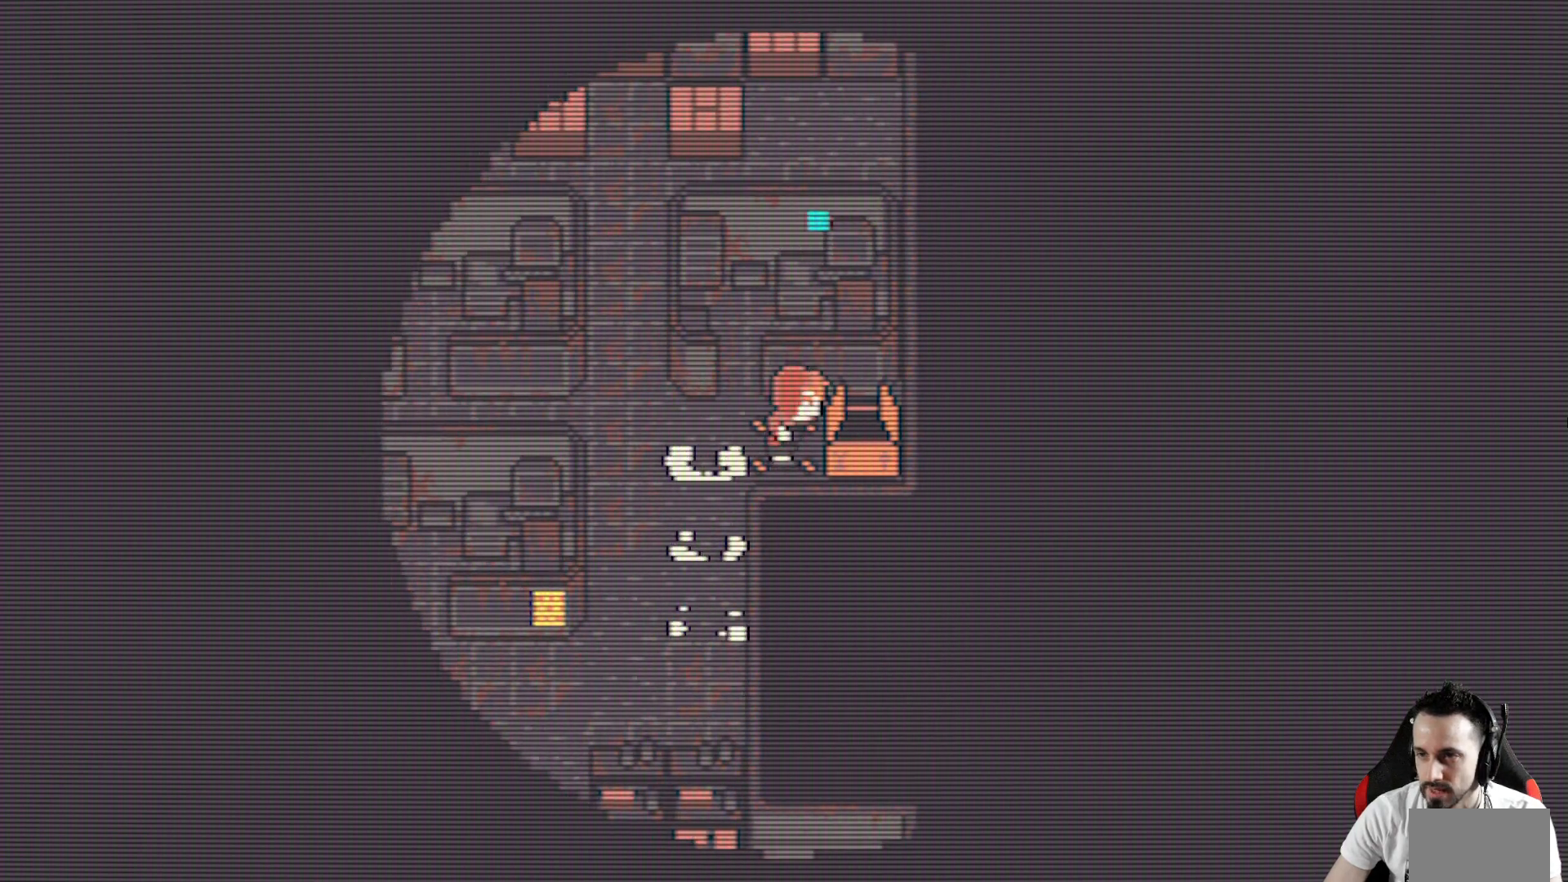
{"keys": ["right"], "events": [[100, "space", "down"], [100, "x", "down"], [183, "x", "up"], [333, "space", "up"]]}
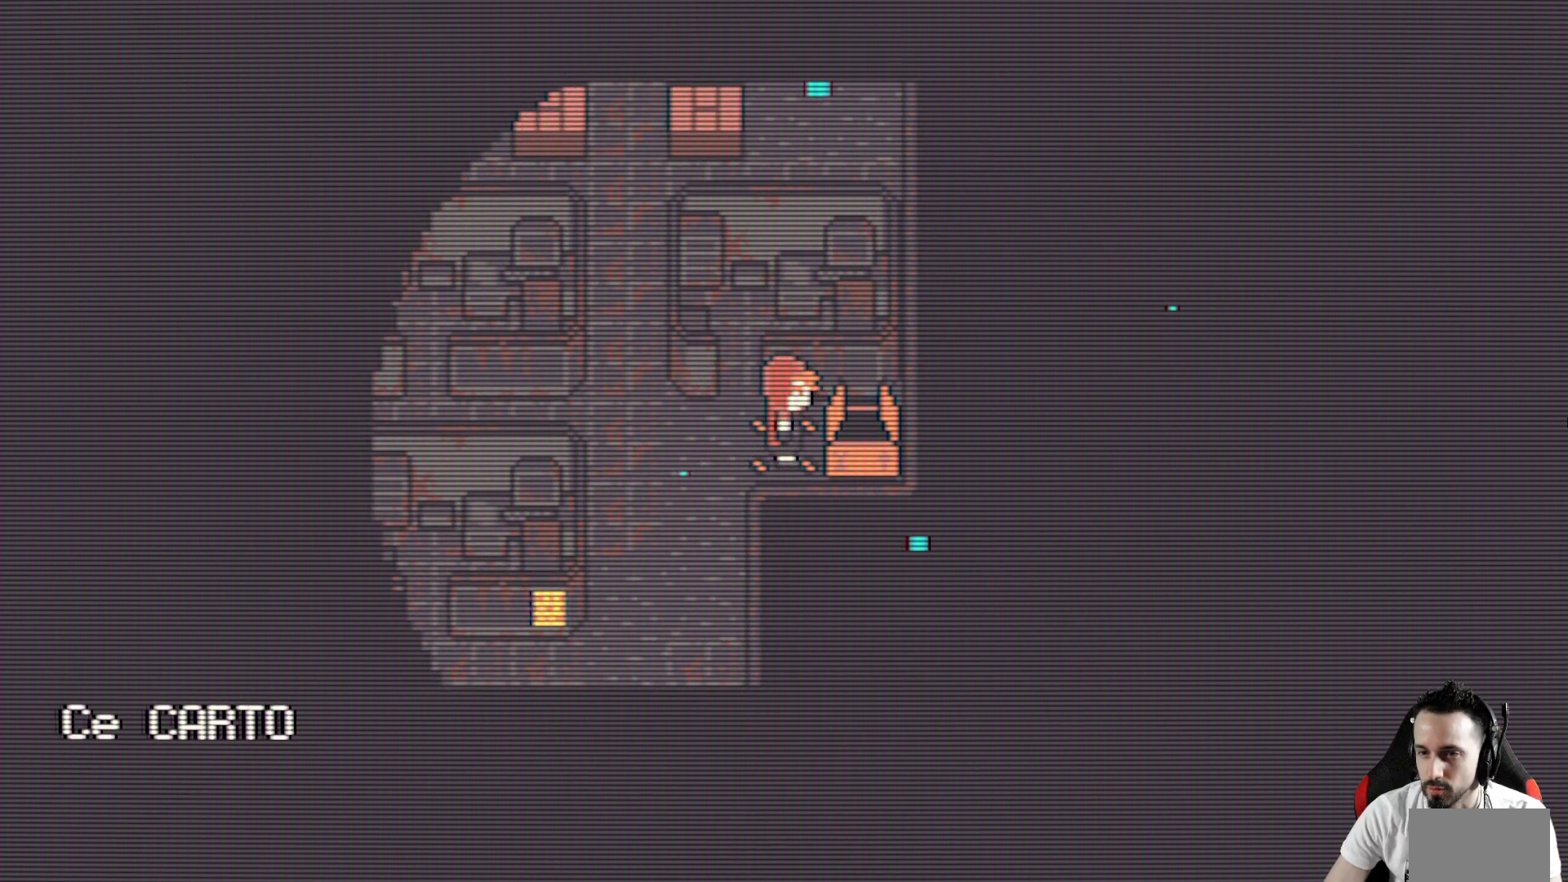
{"keys": [], "events": [[150, "right", "up"], [200, "space", "down"], [350, "space", "up"]]}
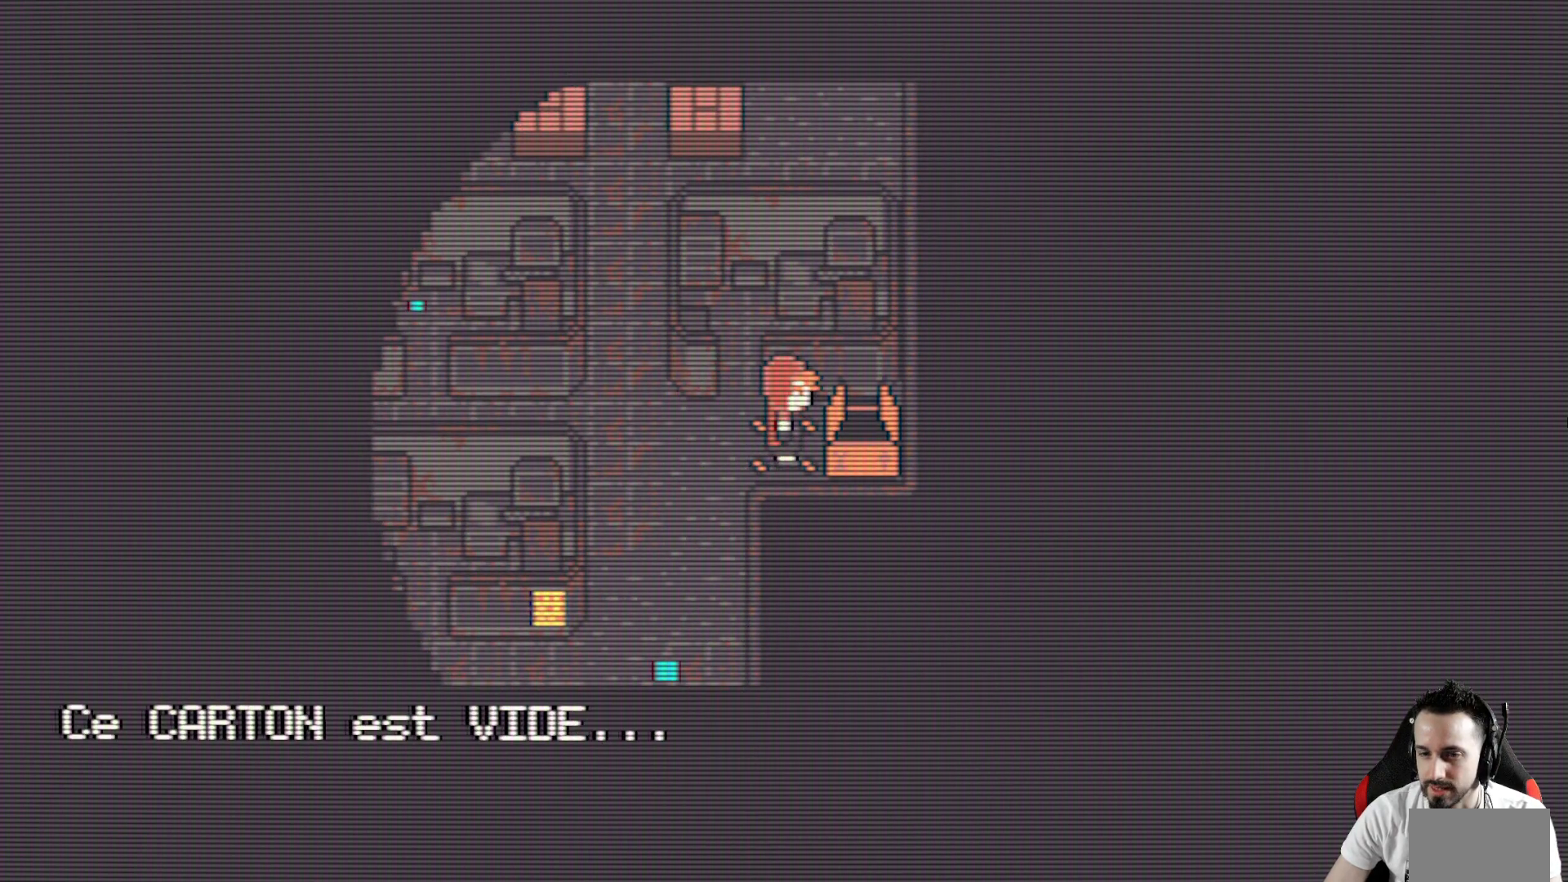
{"keys": ["down", "x"], "events": [[33, "space", "down"], [117, "space", "up"], [217, "left", "down"], [217, "x", "down"], [267, "down", "down"], [450, "left", "up"]]}
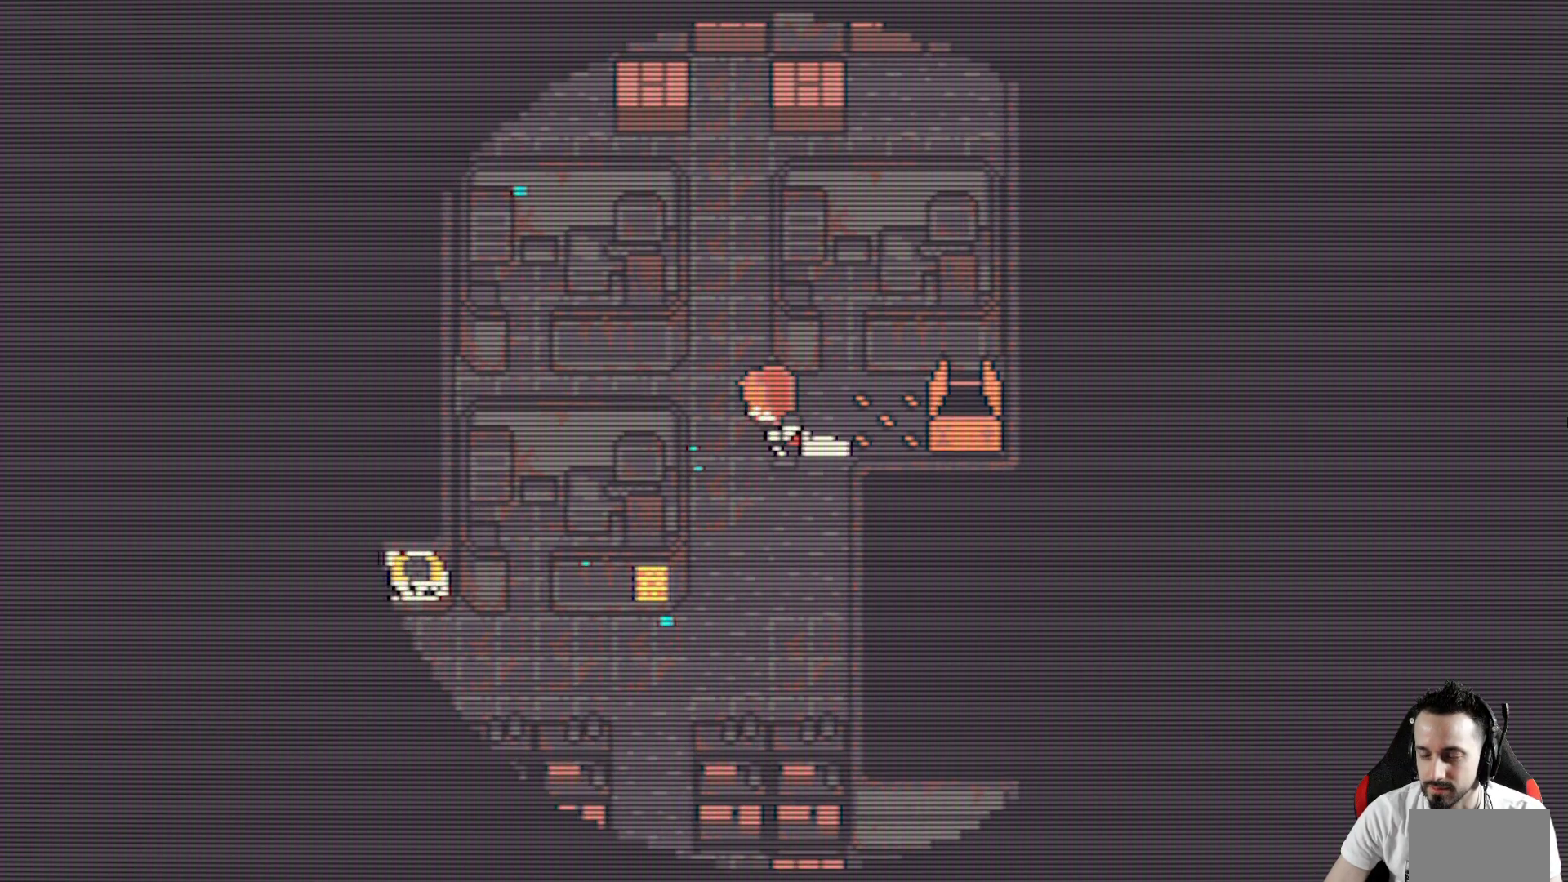
{"keys": ["left", "x"], "events": [[233, "left", "down"], [467, "down", "up"]]}
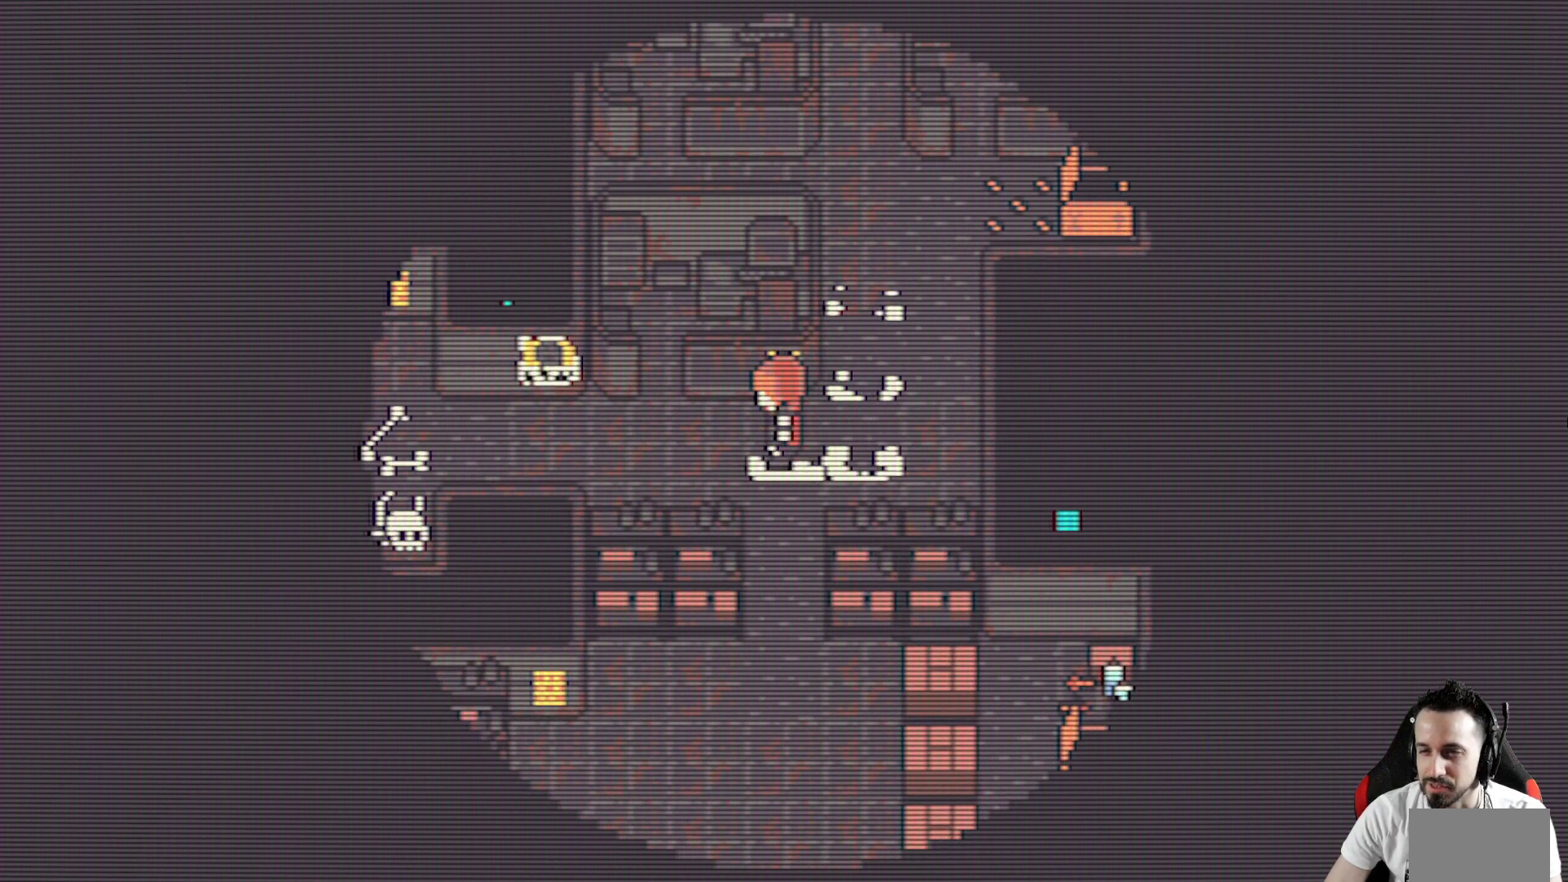
{"keys": ["left", "x"], "events": []}
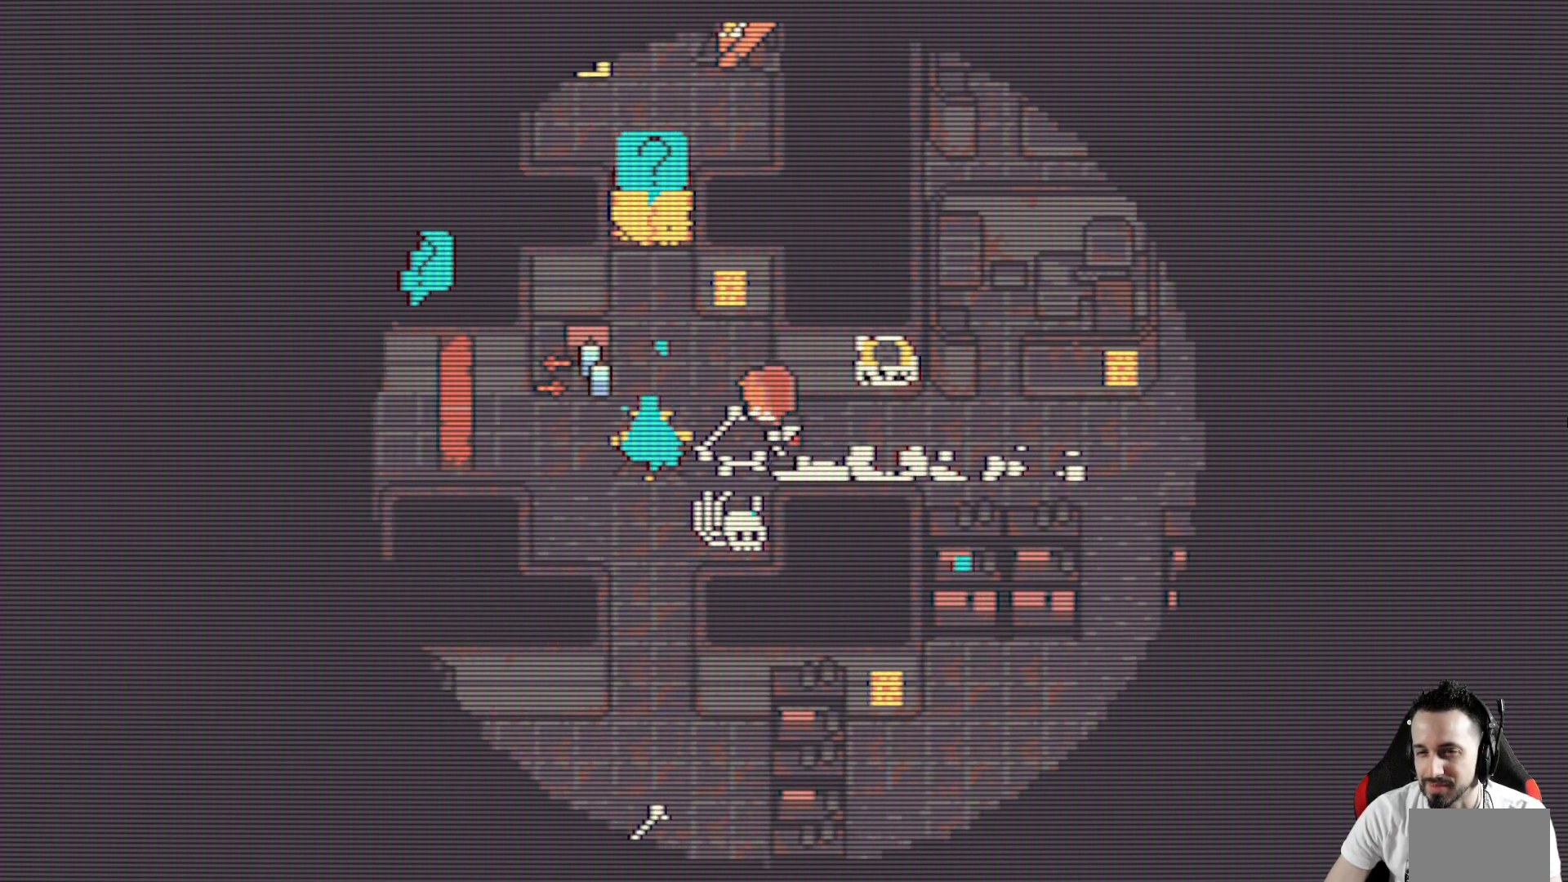
{"keys": ["left", "x"], "events": [[167, "left", "up"], [317, "down", "down"], [400, "down", "up"], [400, "left", "down"]]}
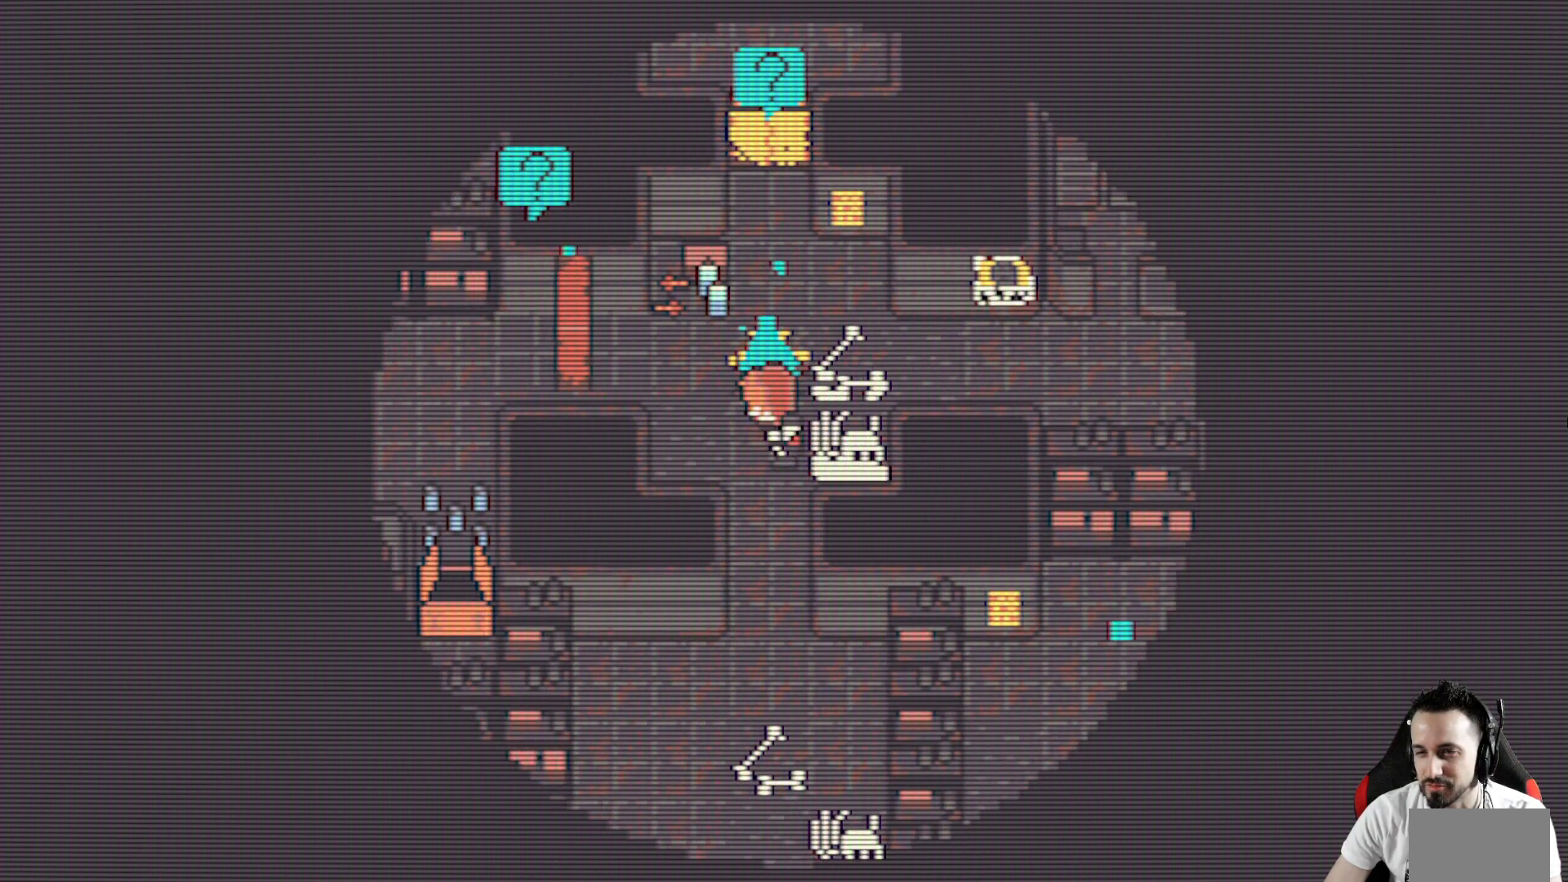
{"keys": ["left", "x"], "events": [[133, "up", "down"], [283, "up", "up"]]}
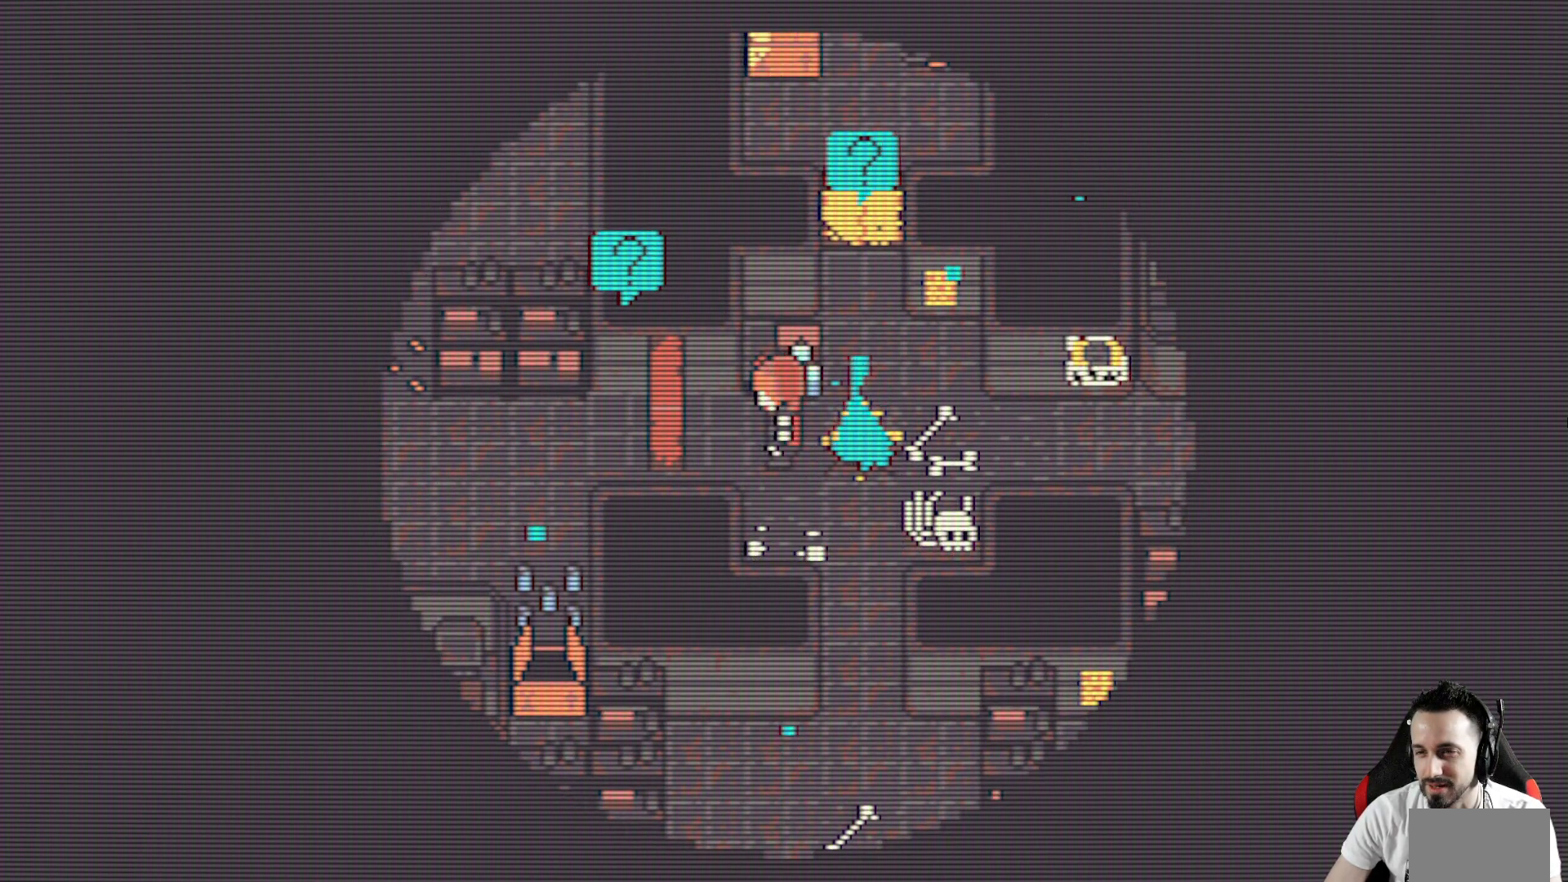
{"keys": [], "events": [[67, "left", "up"], [100, "x", "up"], [200, "space", "down"], [350, "space", "up"]]}
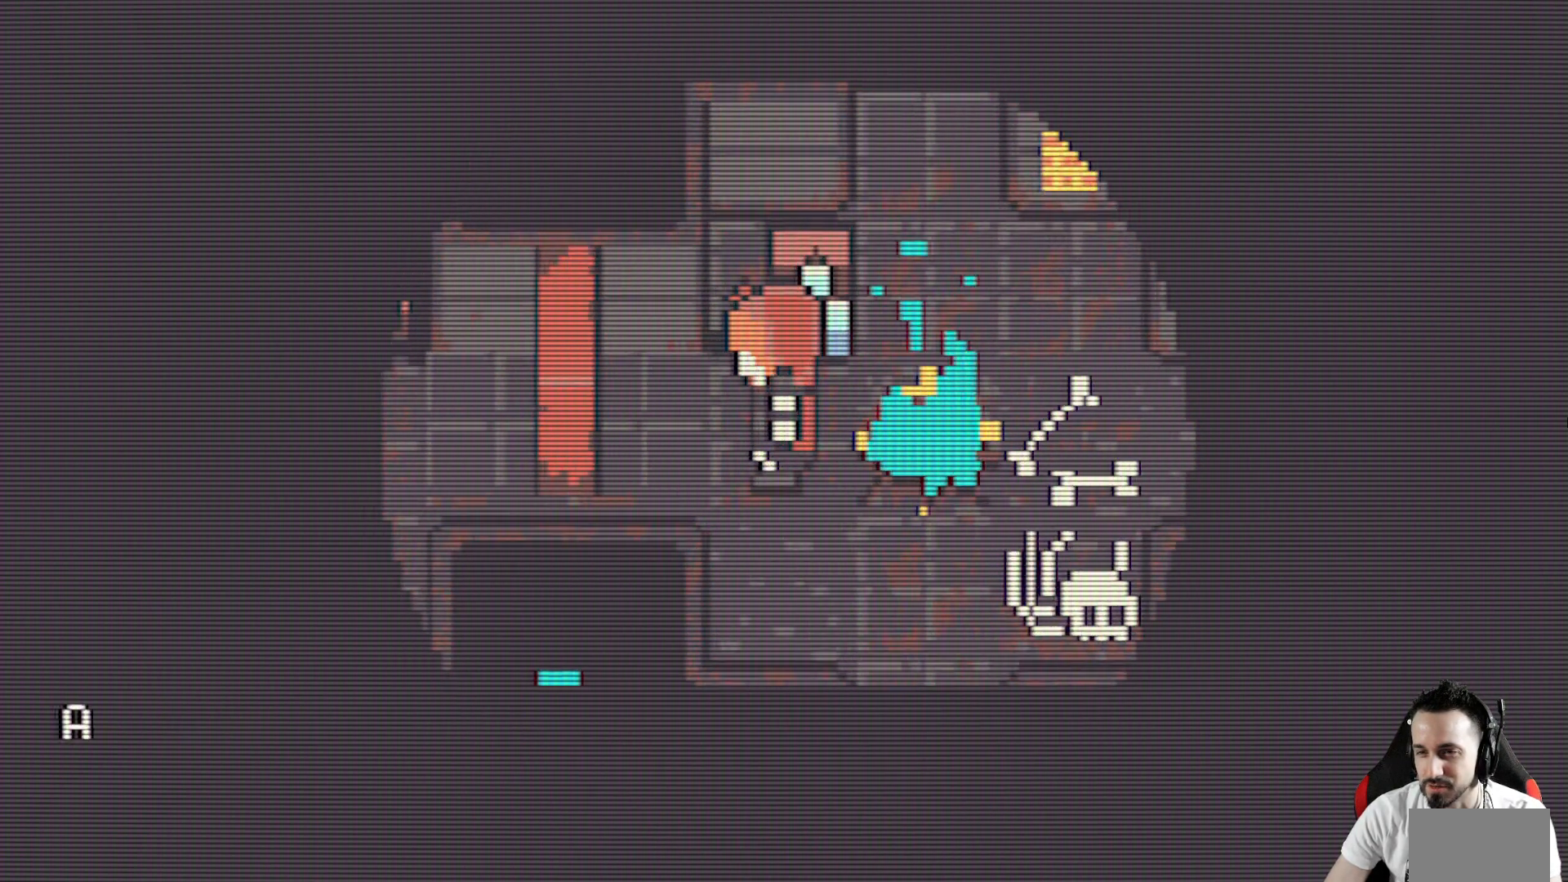
{"keys": [], "events": []}
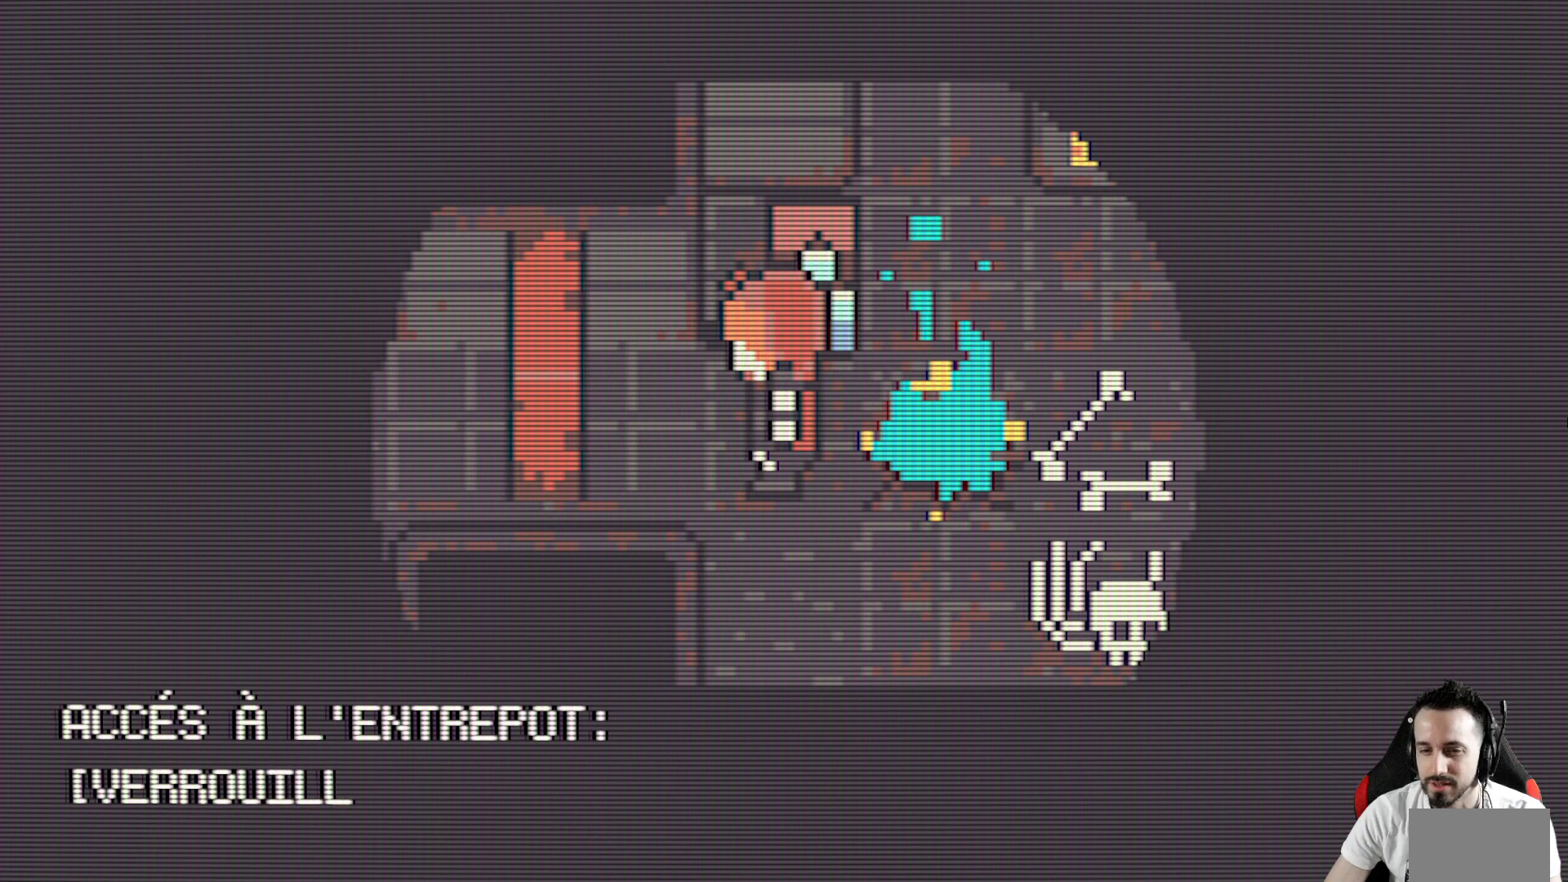
{"keys": ["space"], "events": [[417, "space", "down"]]}
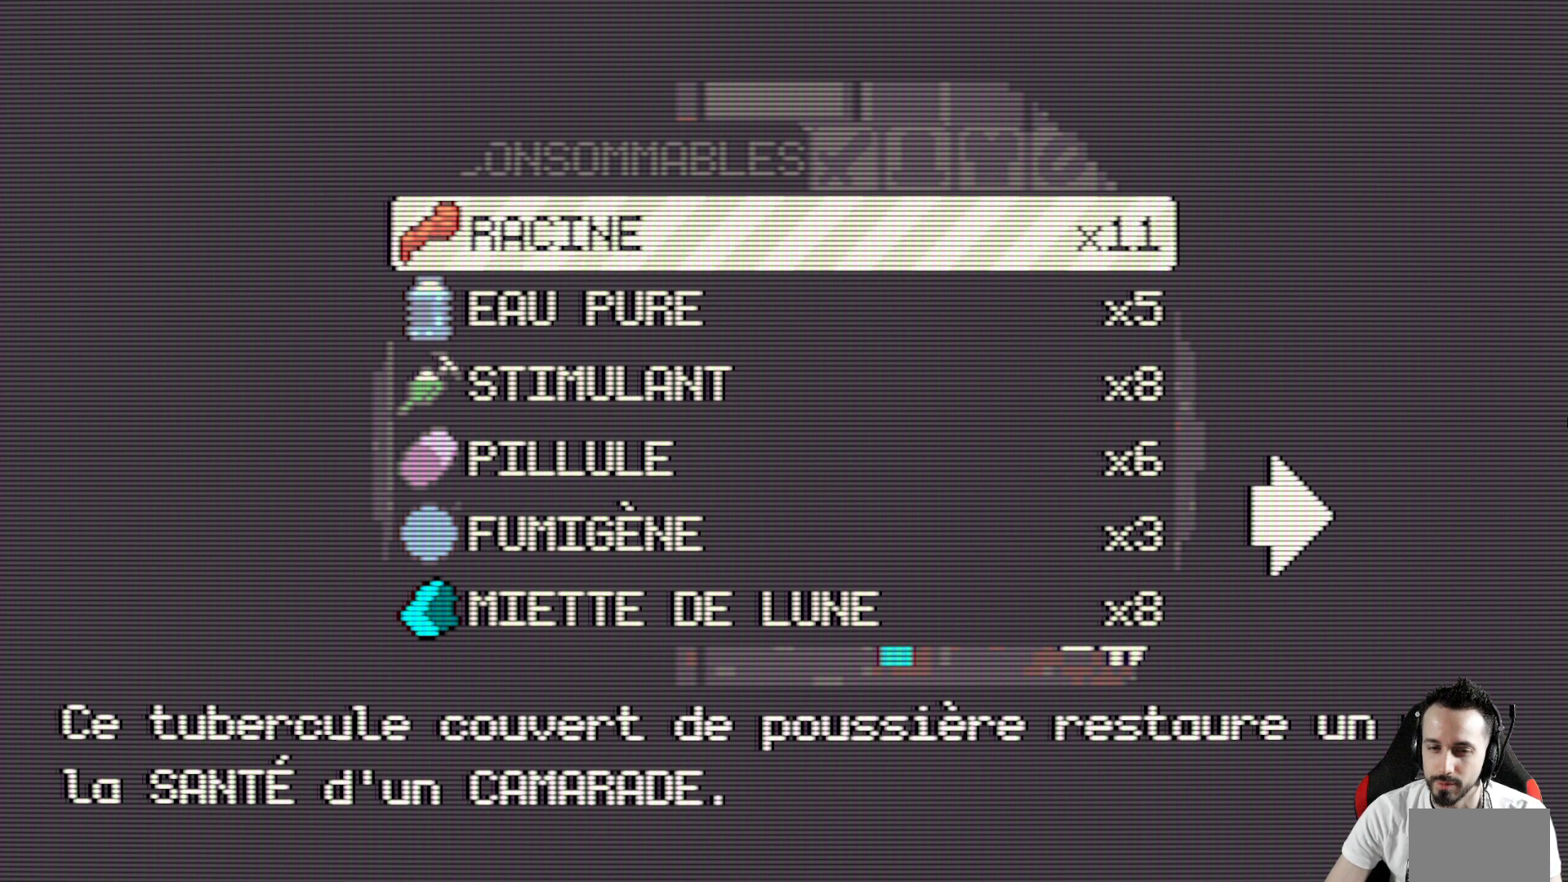
{"keys": [], "events": [[17, "space", "up"]]}
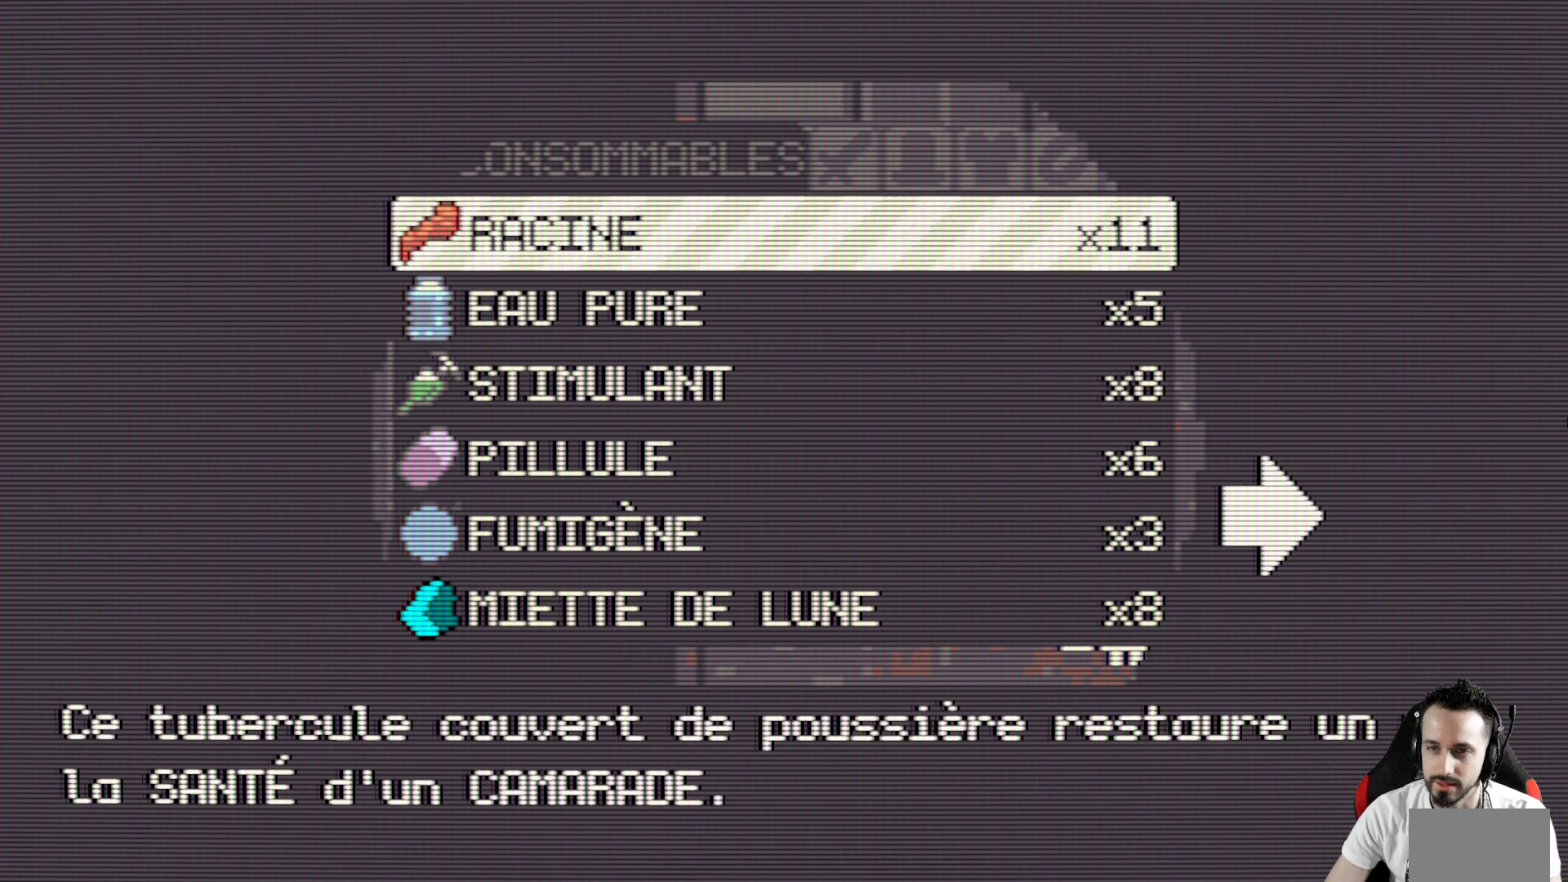
{"keys": [], "events": []}
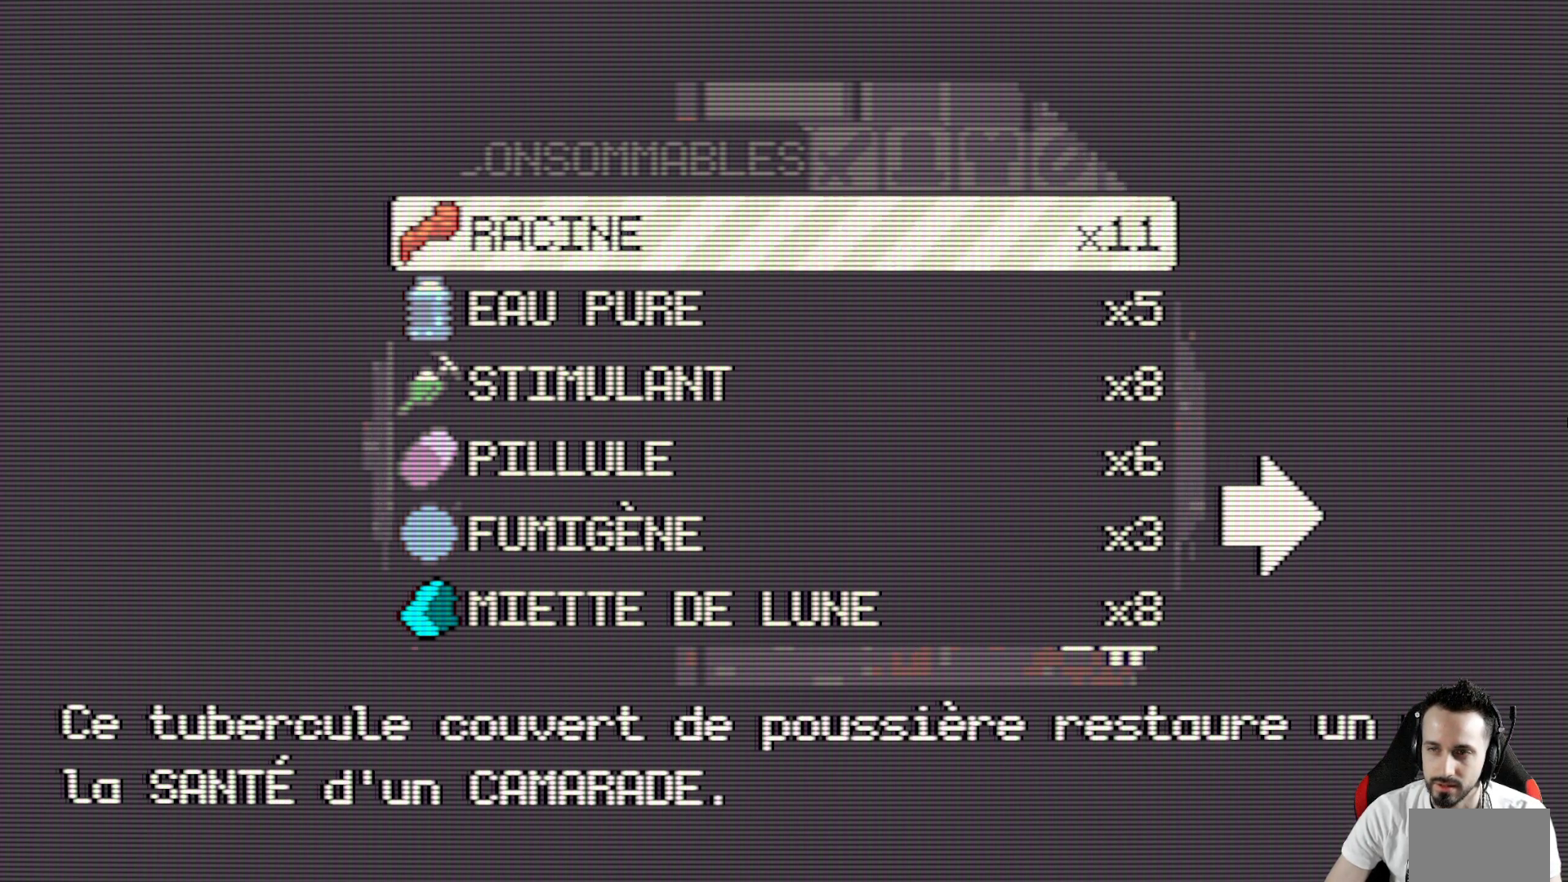
{"keys": [], "events": [[333, "right", "down"], [417, "right", "up"]]}
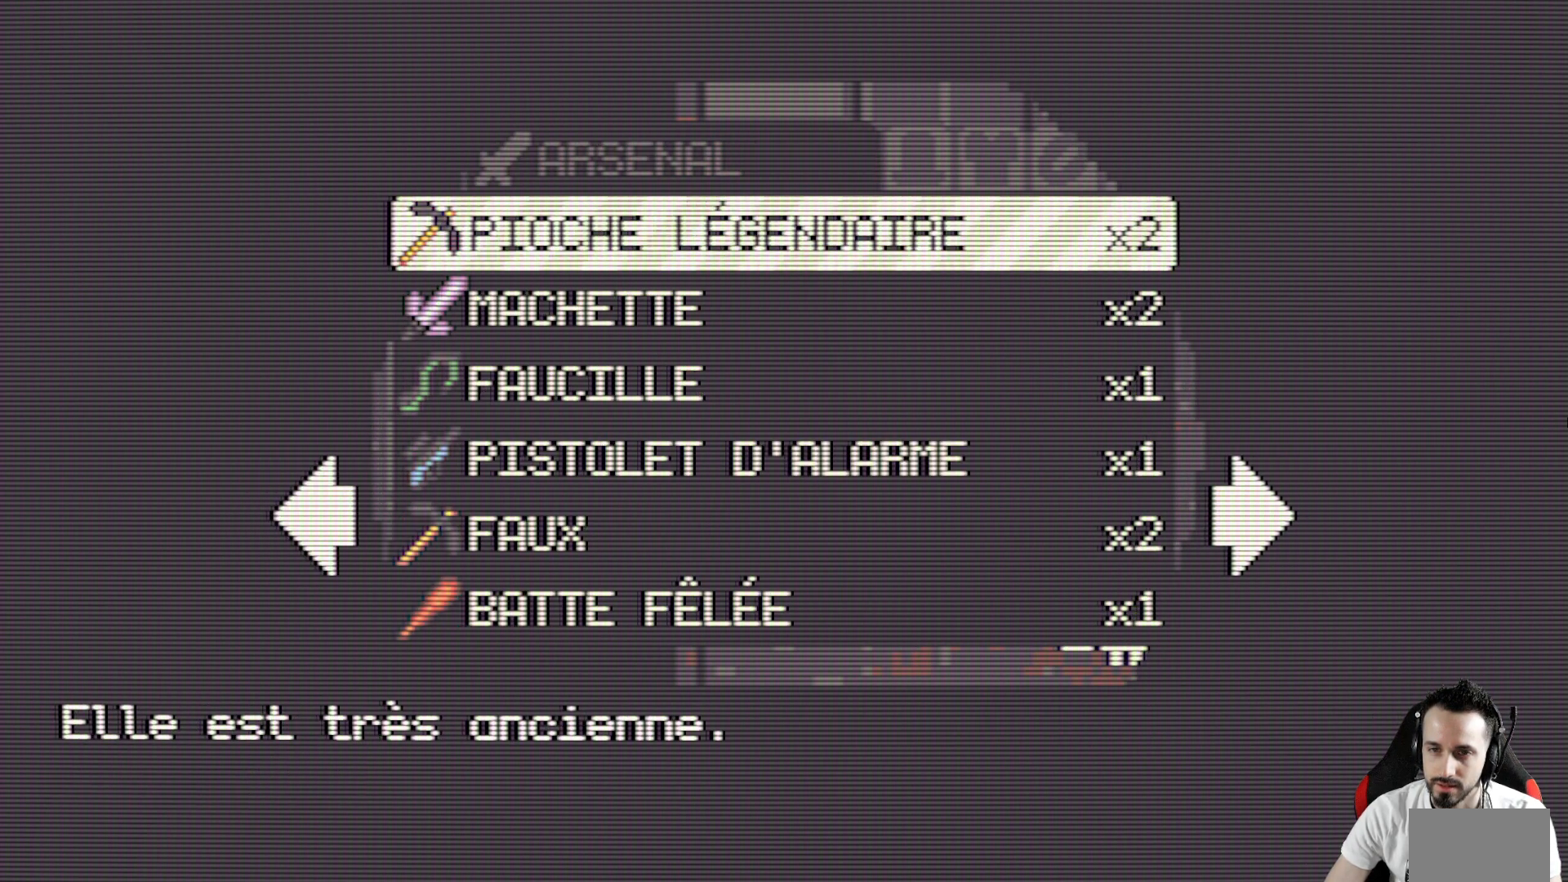
{"keys": [], "events": []}
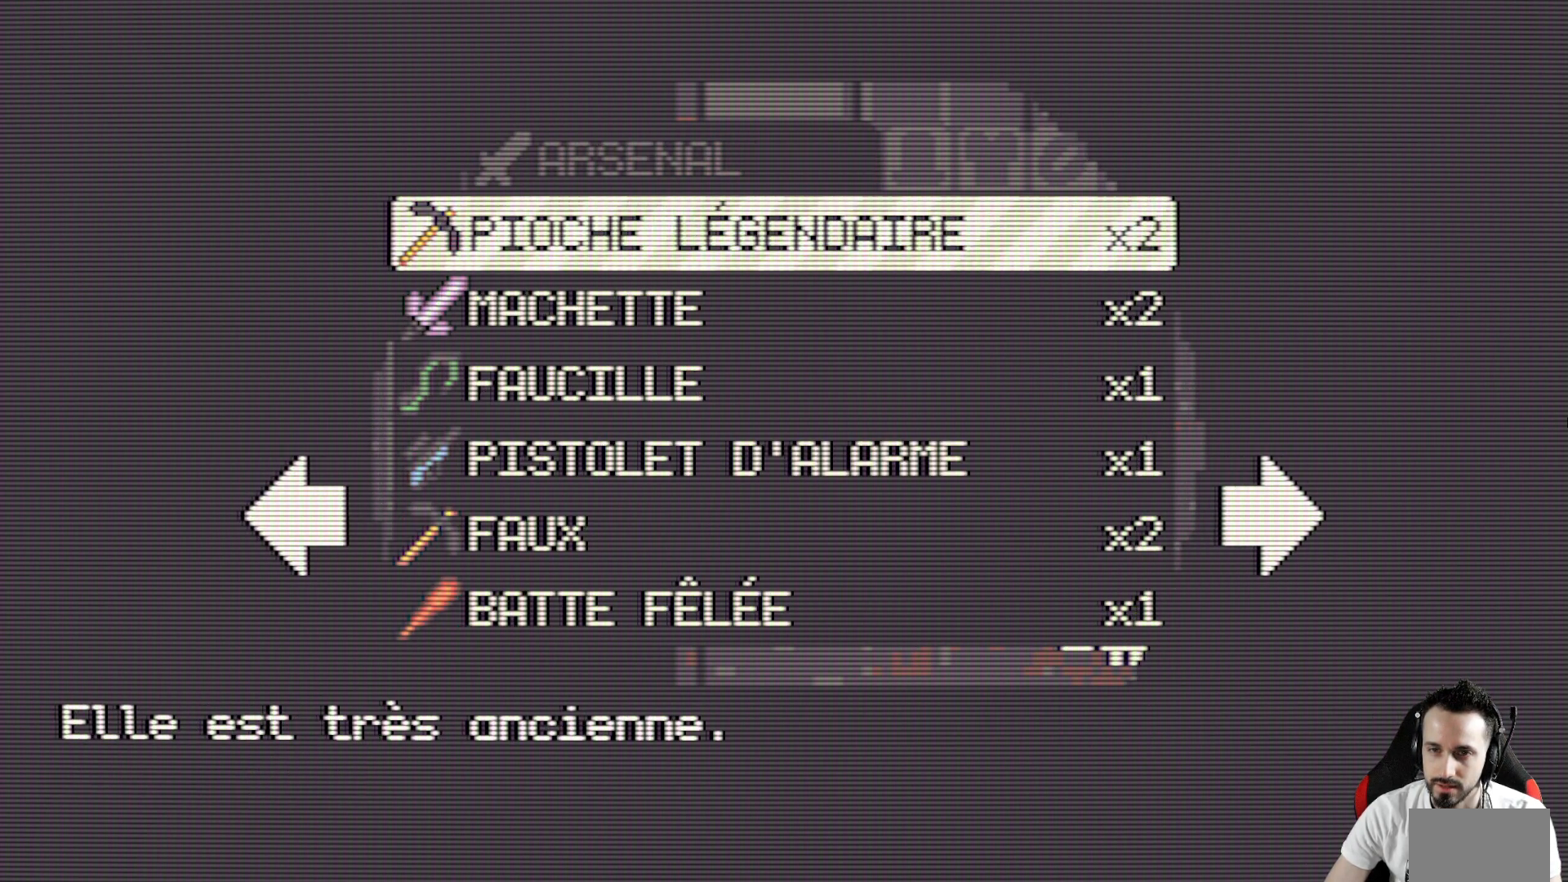
{"keys": [], "events": [[217, "left", "down"], [317, "left", "up"]]}
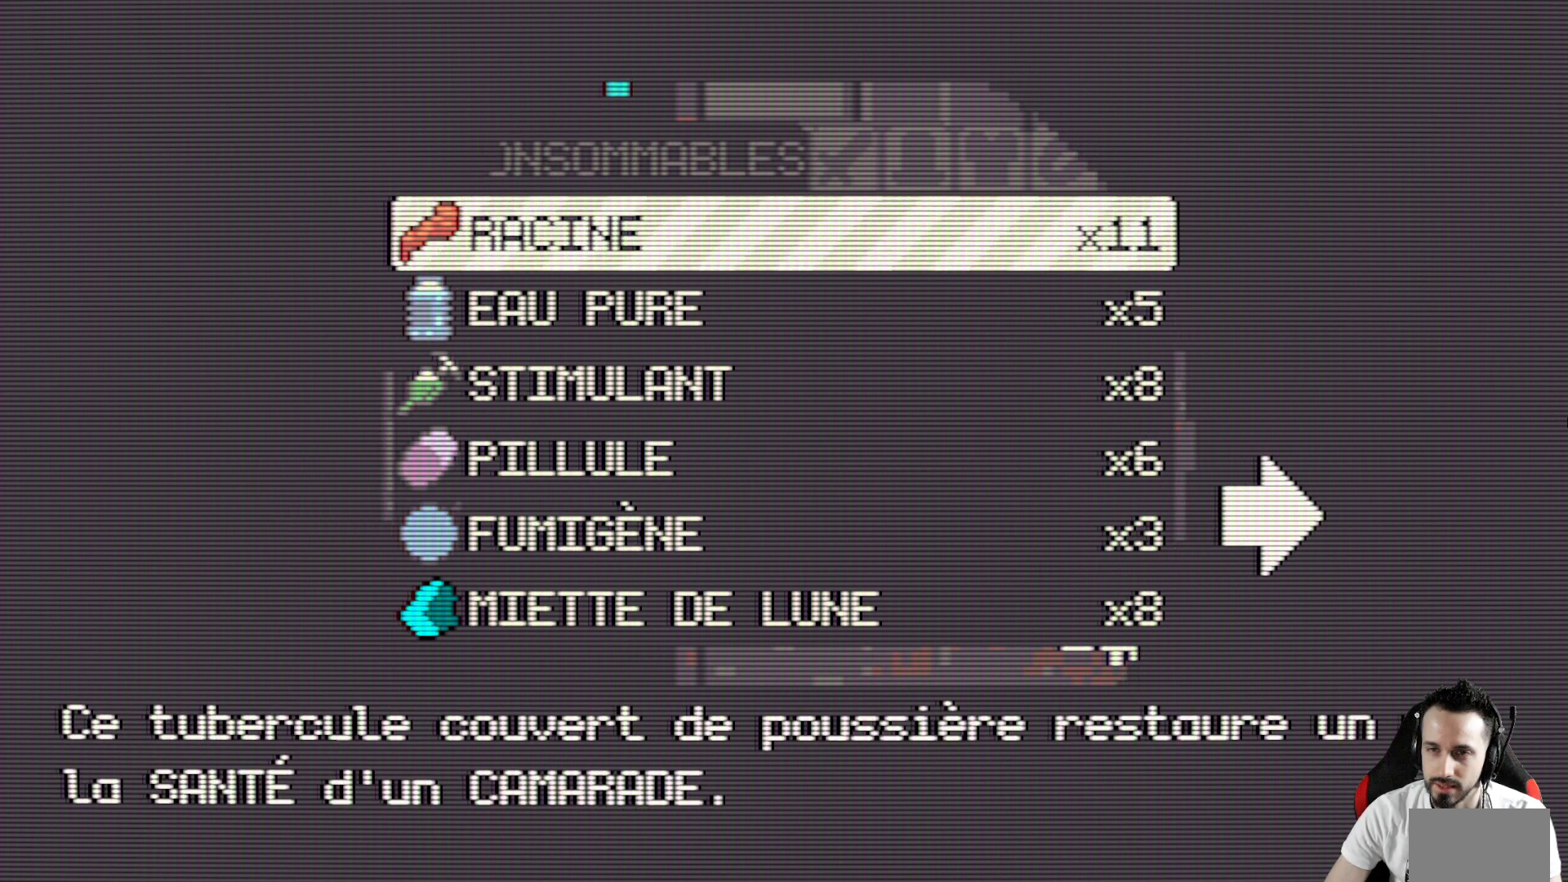
{"keys": ["right"], "events": [[100, "right", "down"], [183, "right", "up"], [283, "right", "down"], [367, "right", "up"], [417, "right", "down"]]}
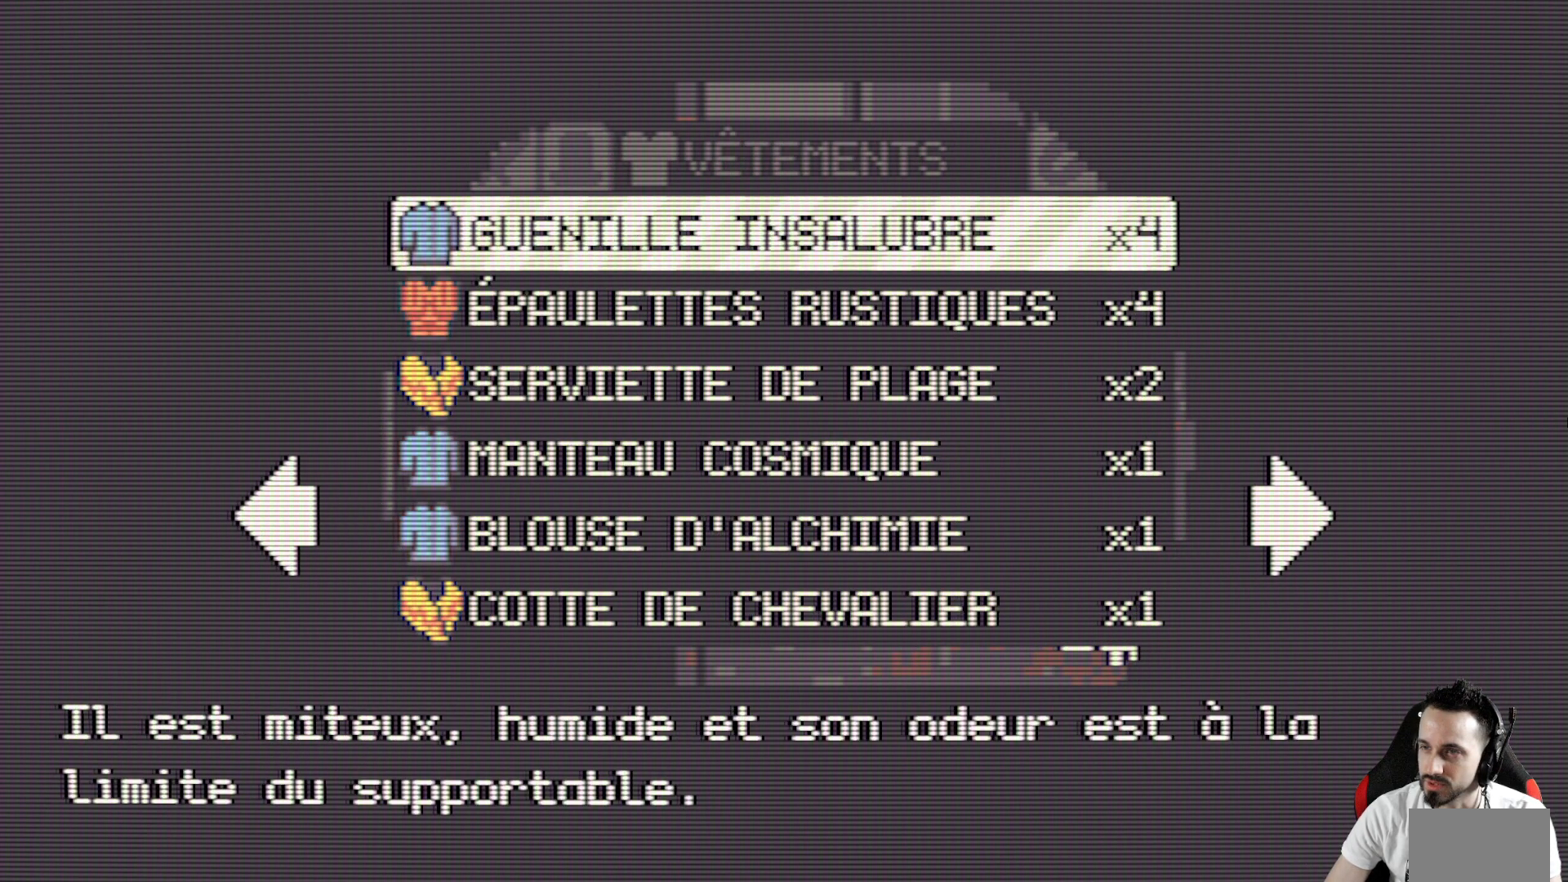
{"keys": [], "events": [[17, "right", "up"], [150, "right", "down"], [300, "right", "up"]]}
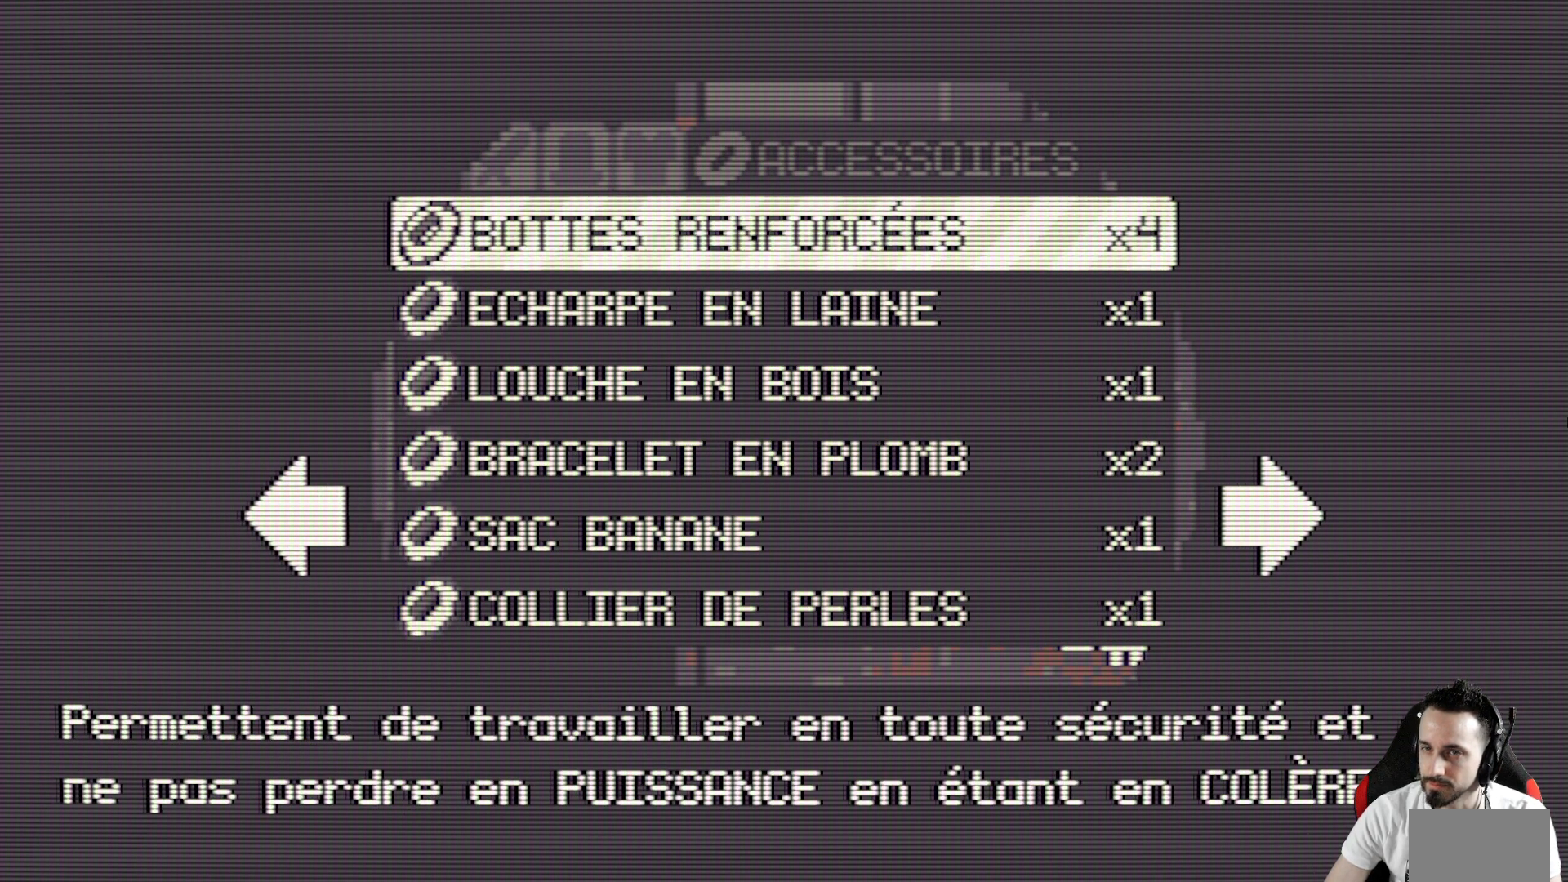
{"keys": [], "events": [[117, "right", "down"], [217, "right", "up"]]}
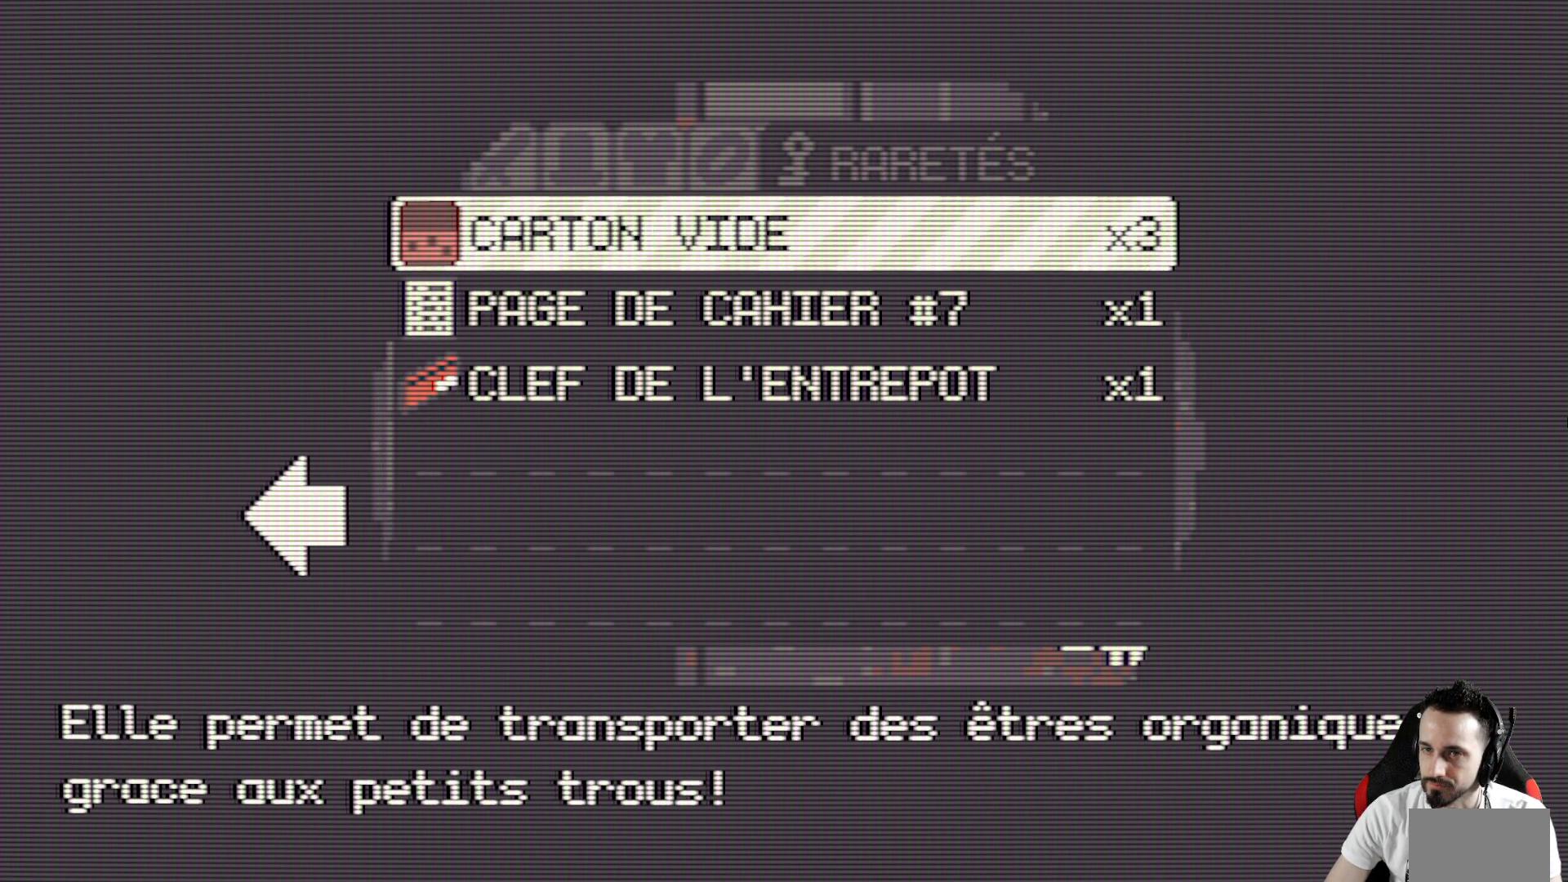
{"keys": ["down"], "events": [[233, "down", "down"], [333, "down", "up"], [417, "down", "down"]]}
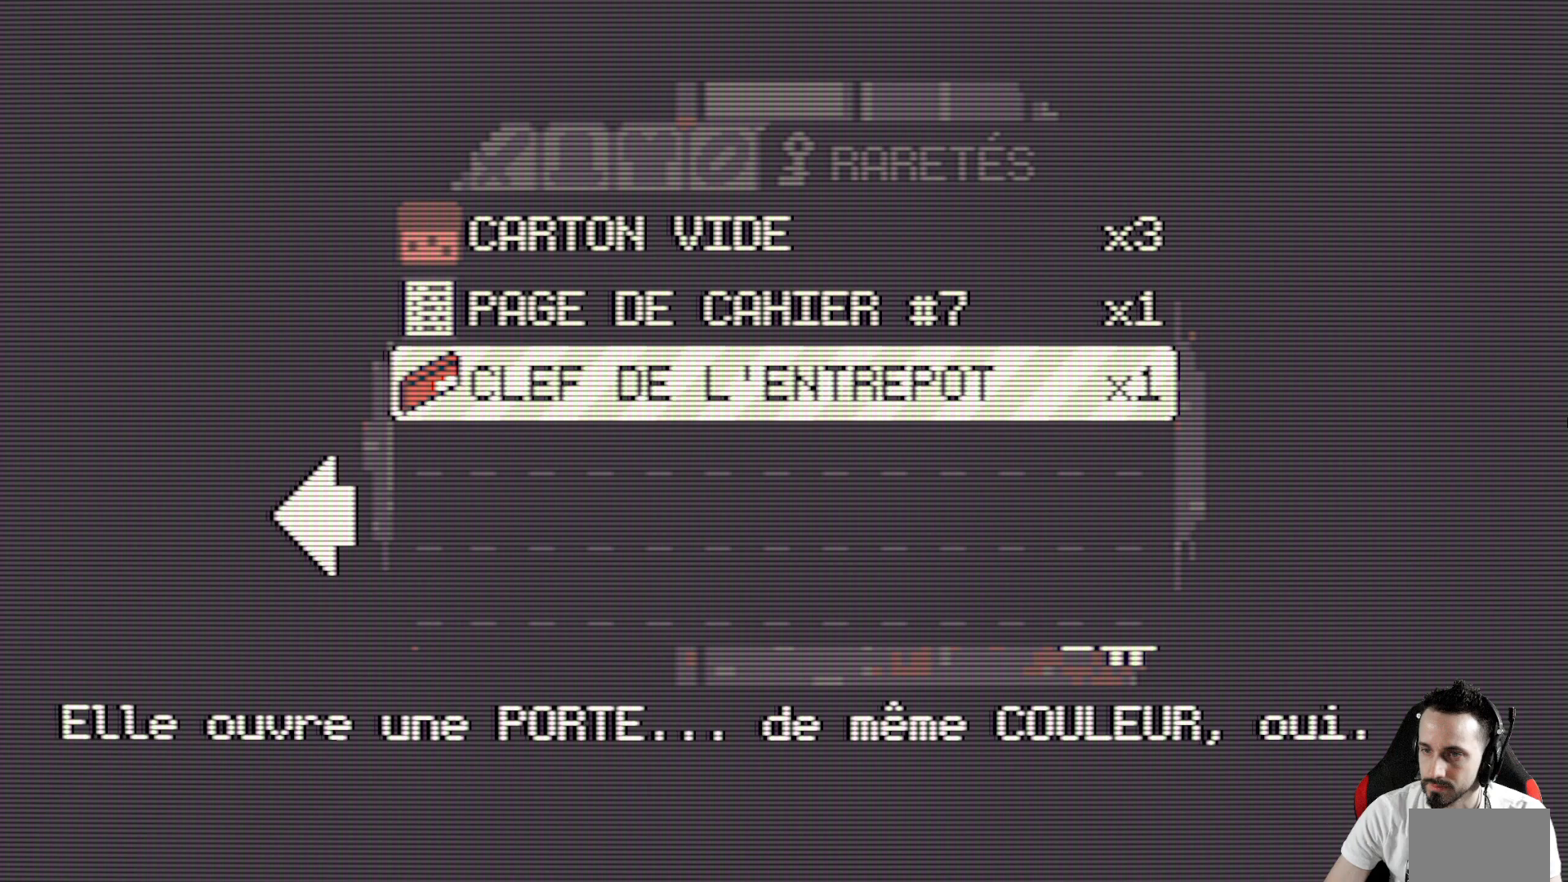
{"keys": [], "events": [[67, "down", "up"], [100, "space", "down"], [200, "space", "up"]]}
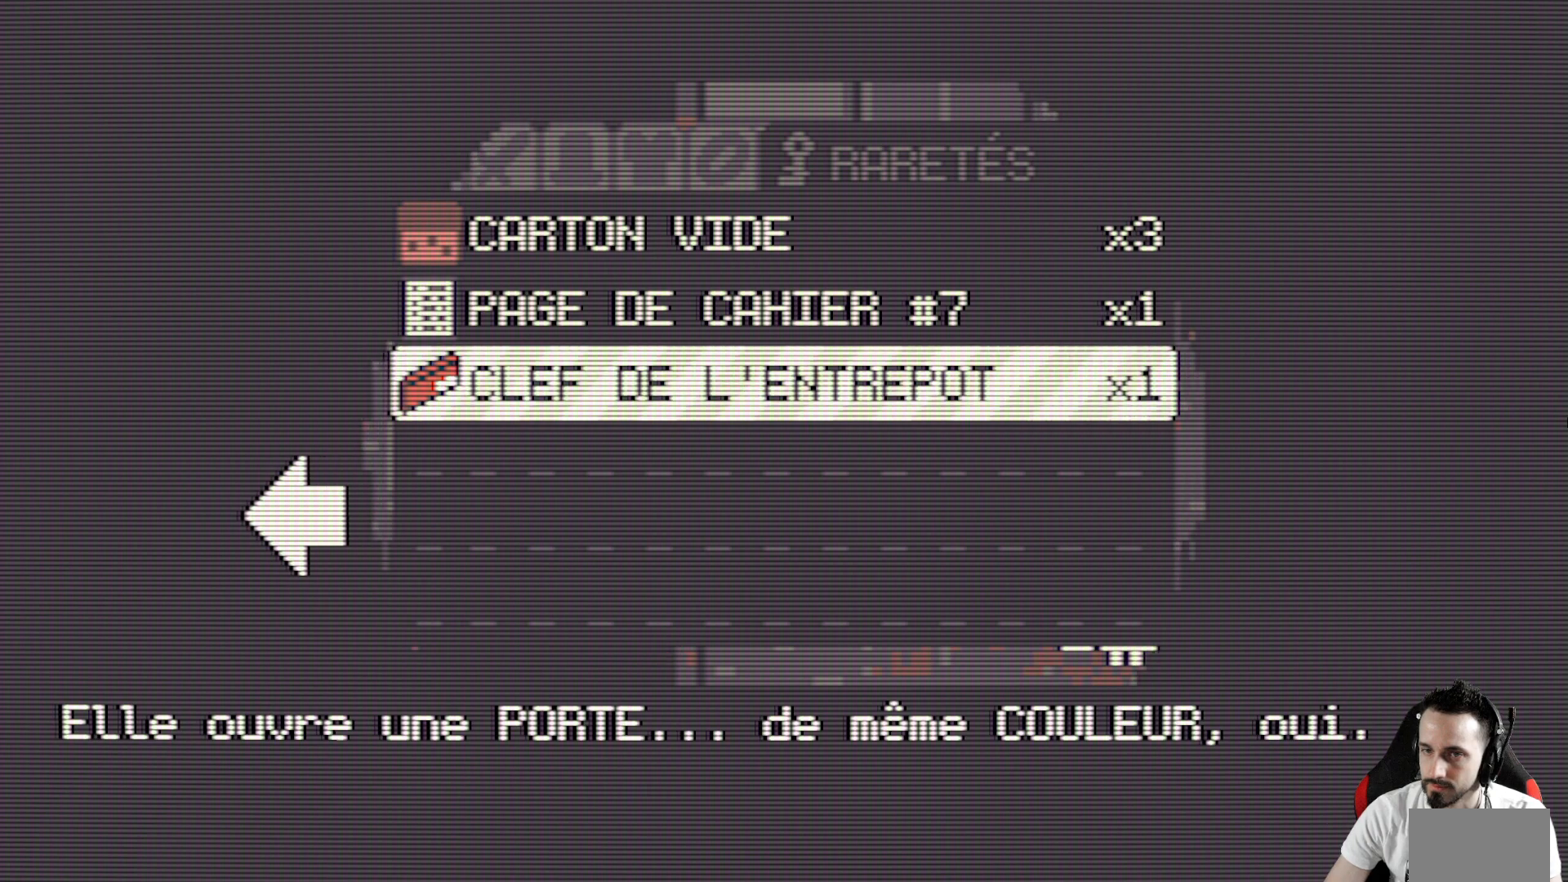
{"keys": [], "events": [[117, "space", "down"], [267, "space", "up"]]}
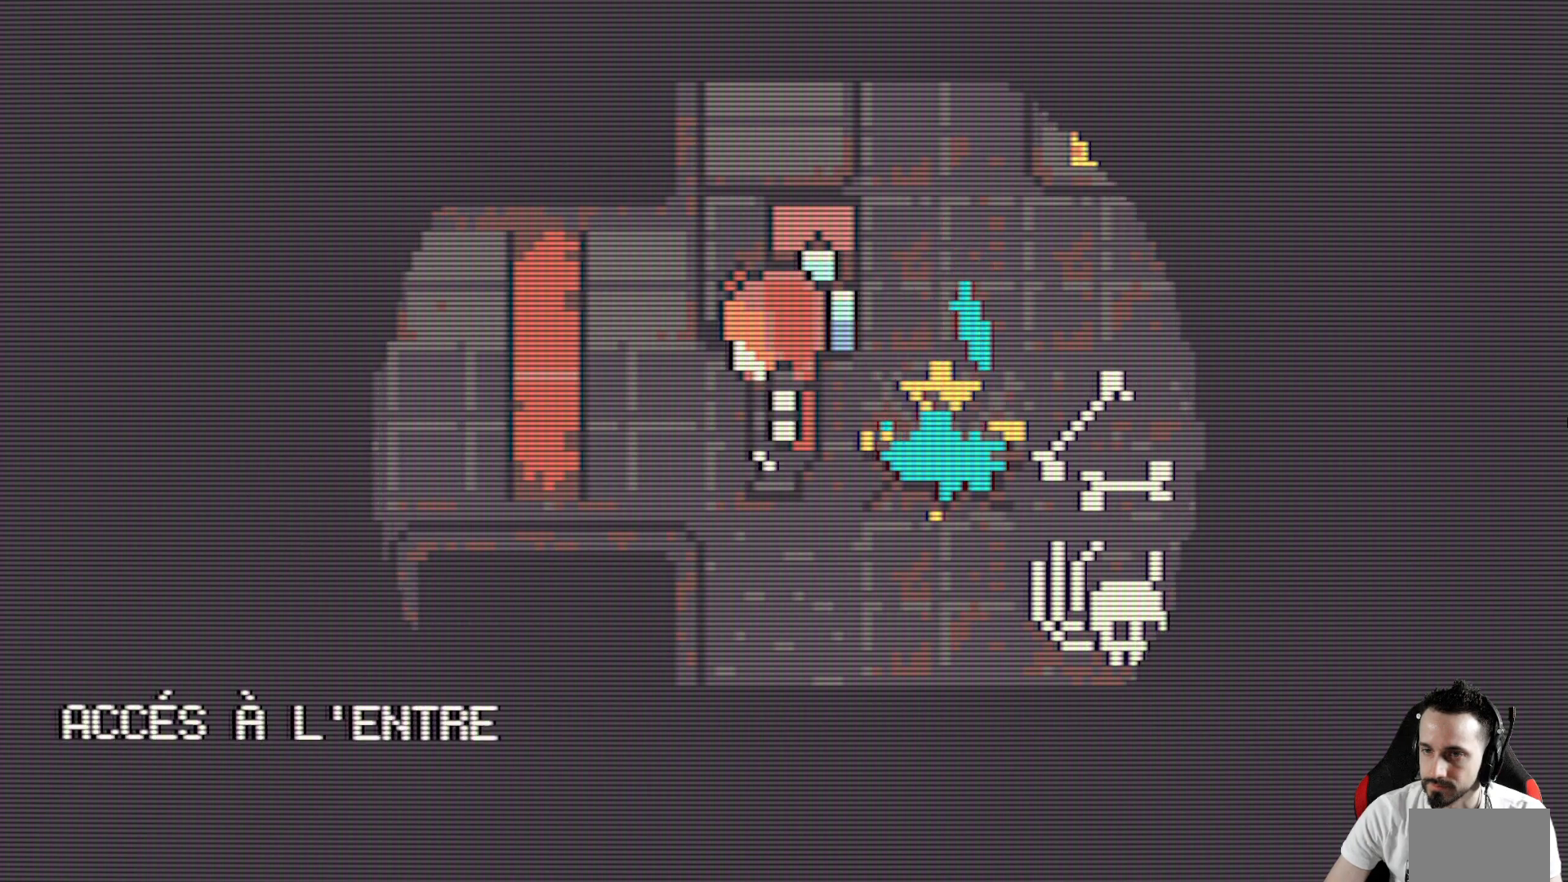
{"keys": [], "events": [[133, "space", "down"], [233, "space", "up"], [367, "space", "down"], [467, "space", "up"]]}
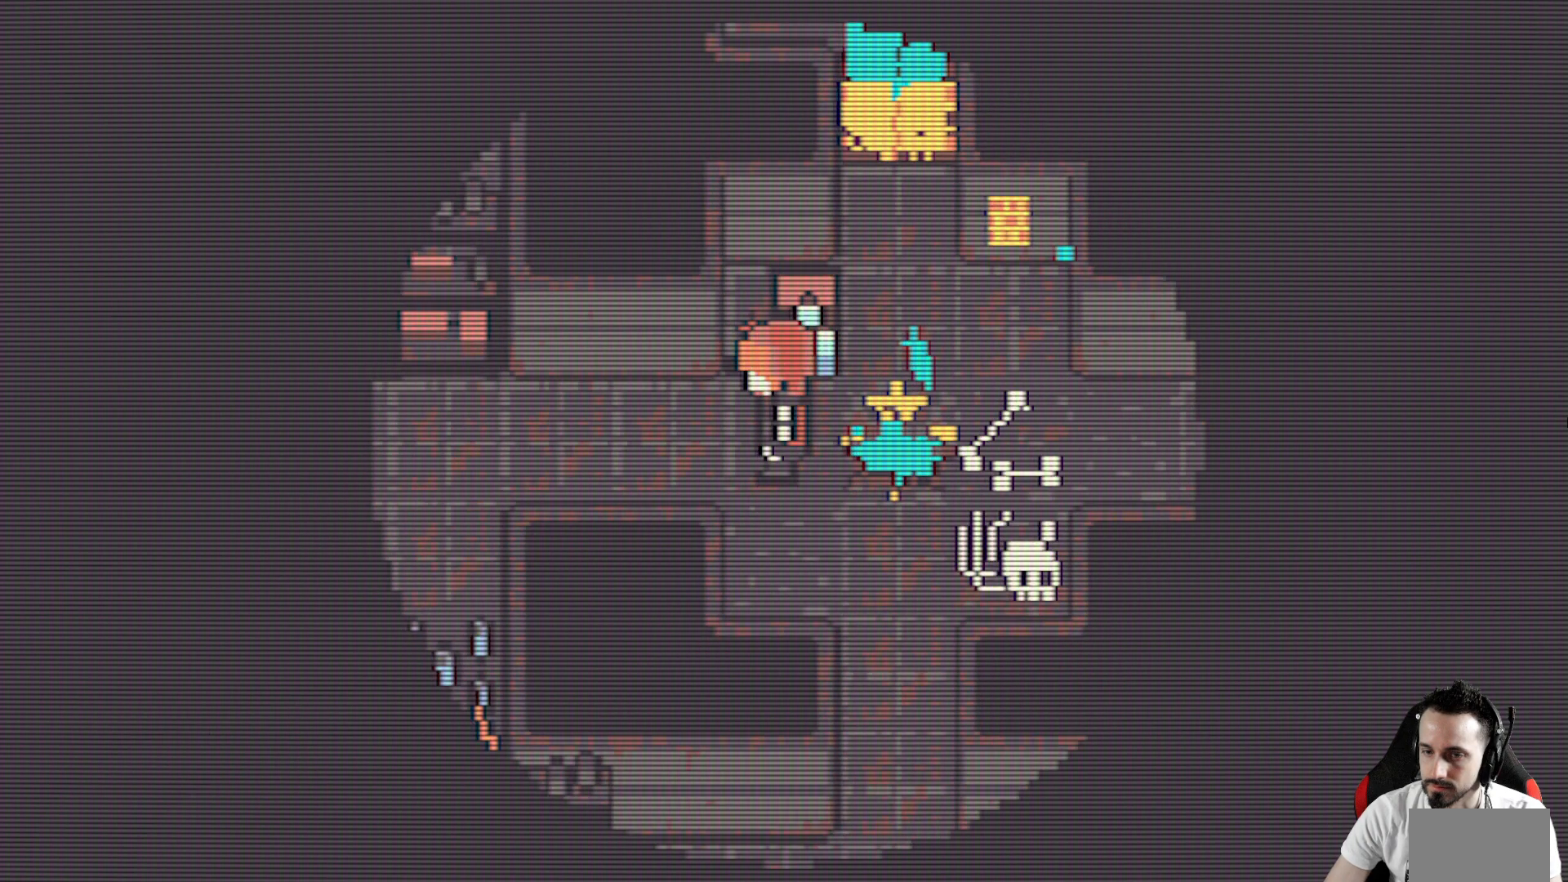
{"keys": ["left", "x"], "events": [[300, "x", "down"], [350, "left", "down"]]}
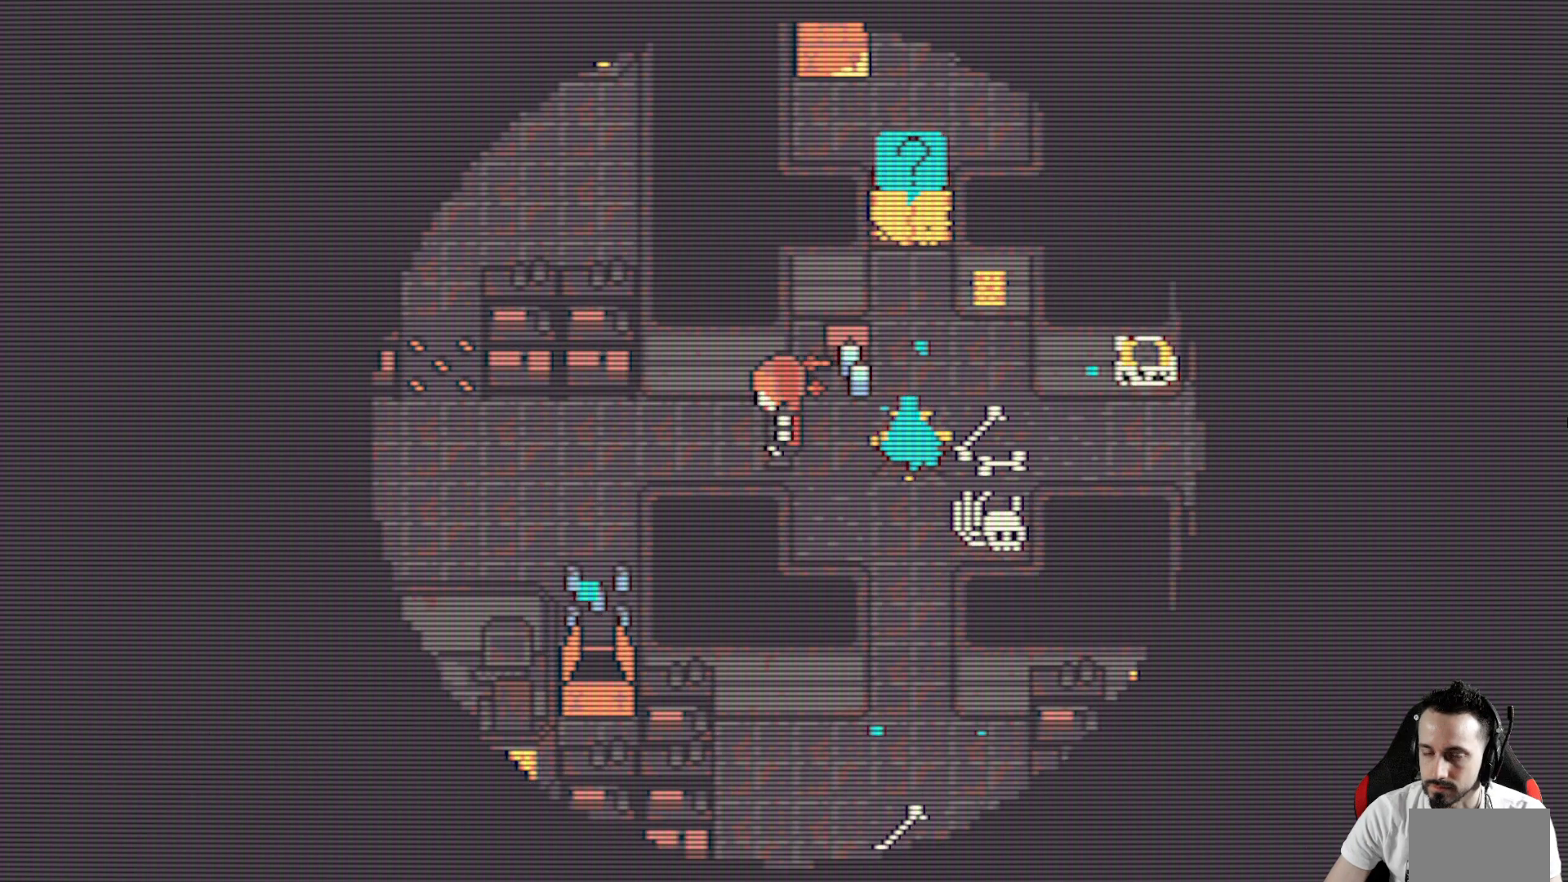
{"keys": ["x"], "events": [[450, "left", "up"]]}